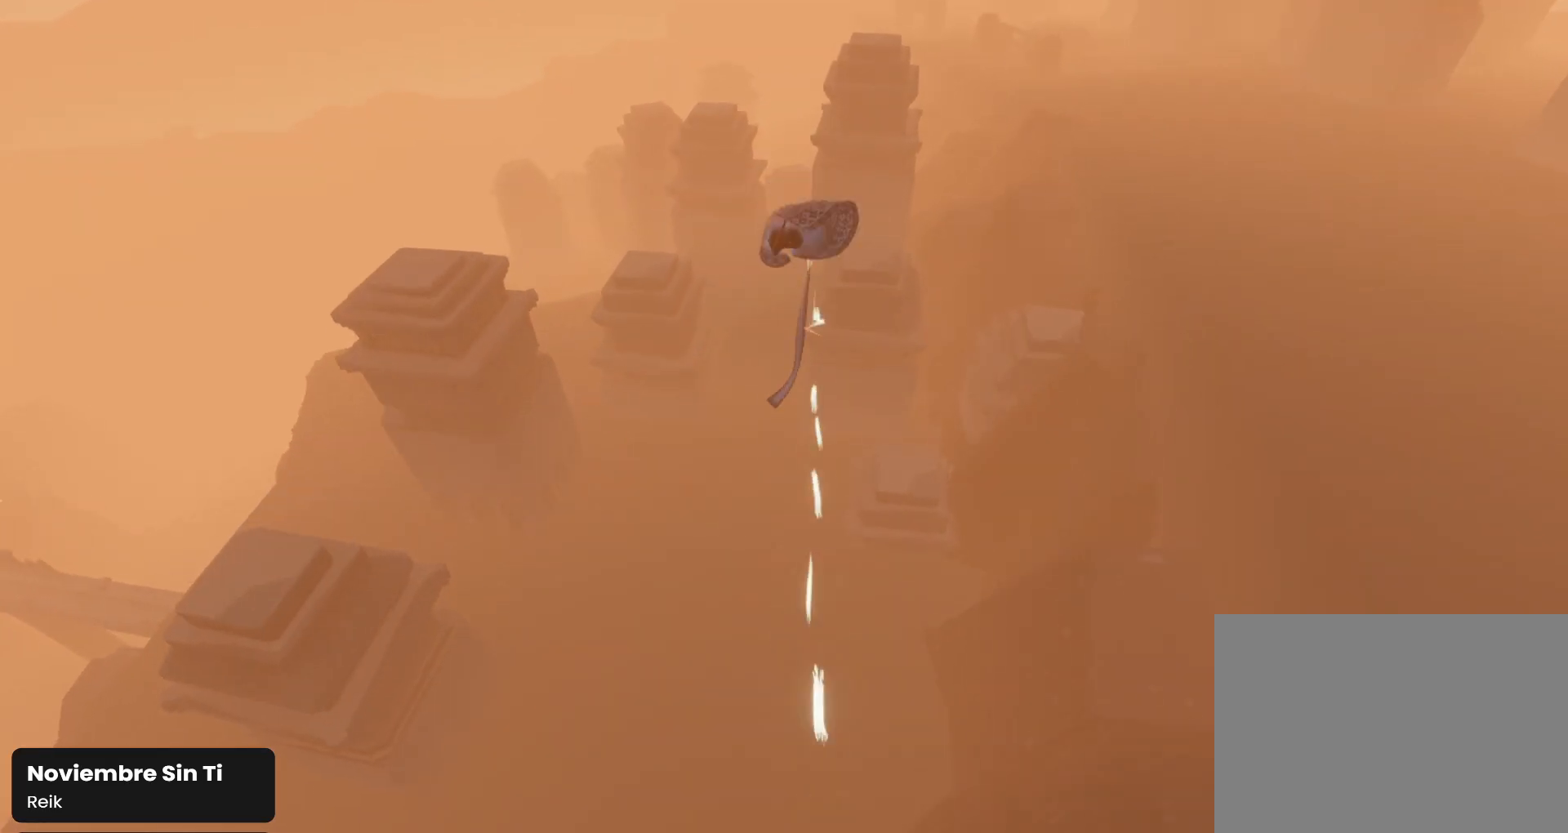
Gameplay with a controller (PlayStation layout); each line is a JSON object with the inputs held at the frame after it. "events" lists button and stick changes between this image and that frame as [ms after this image, input, new state], when the widget could be followed in between.
{"buttons": [], "left_stick": "up", "right_stick": "up", "events": [[300, "right_stick", "up"]]}
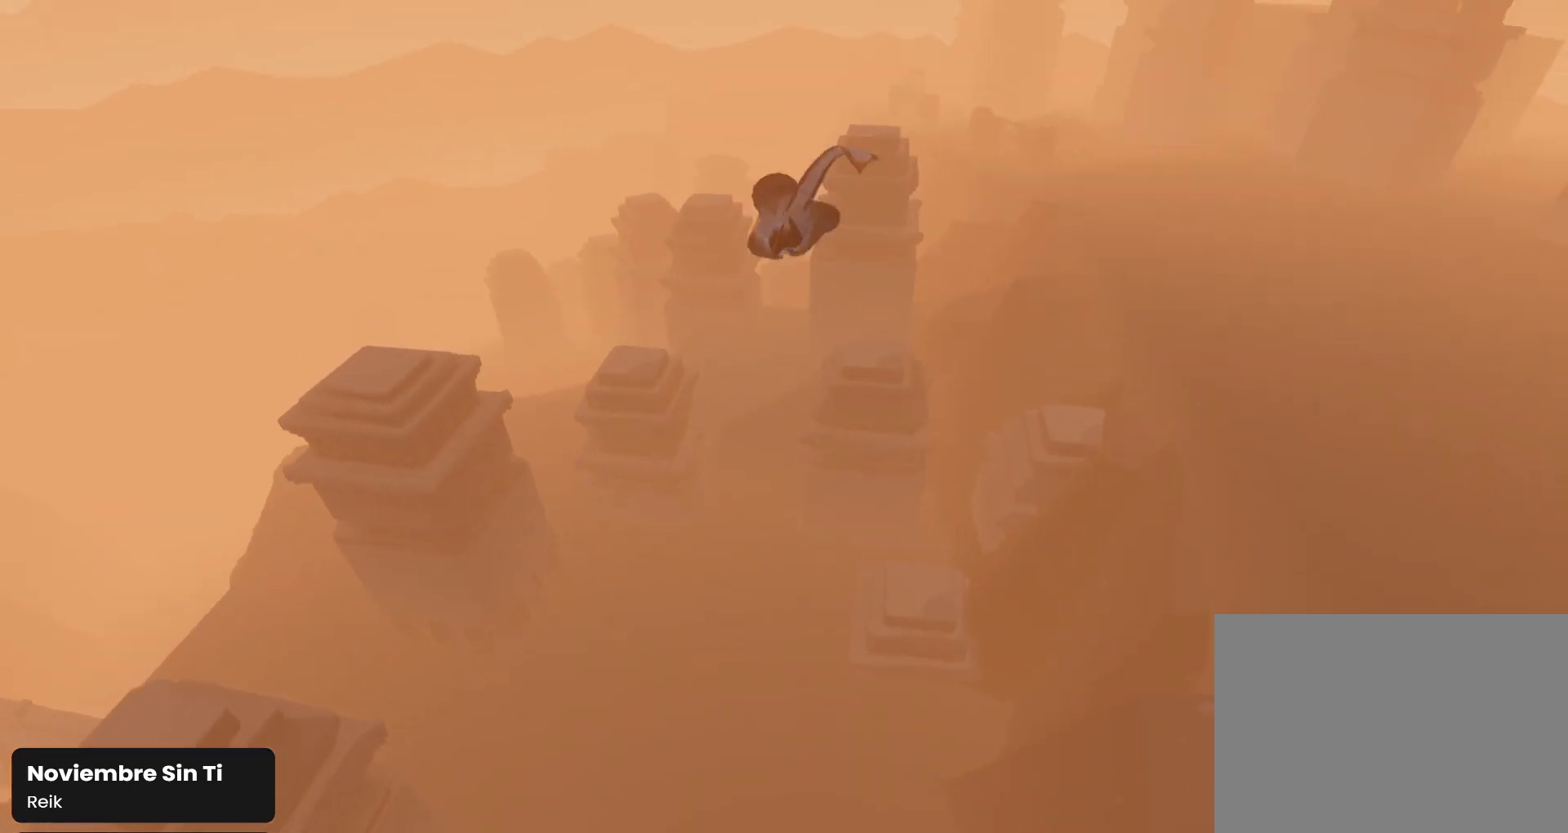
{"buttons": [], "left_stick": "up", "right_stick": "up", "events": []}
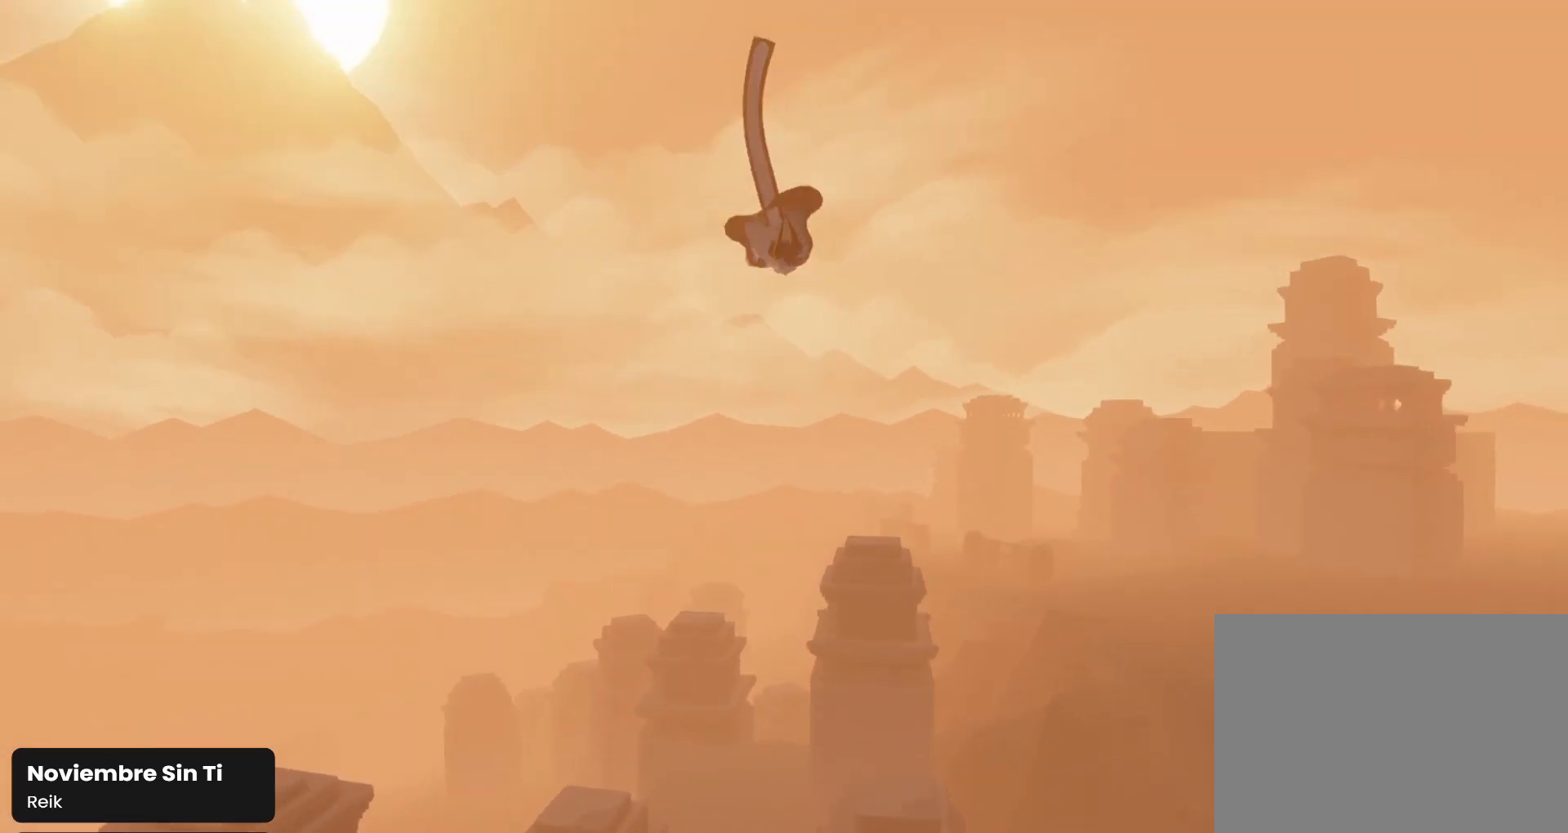
{"buttons": [], "left_stick": "up", "right_stick": "down-right", "events": [[467, "right_stick", "down-right"]]}
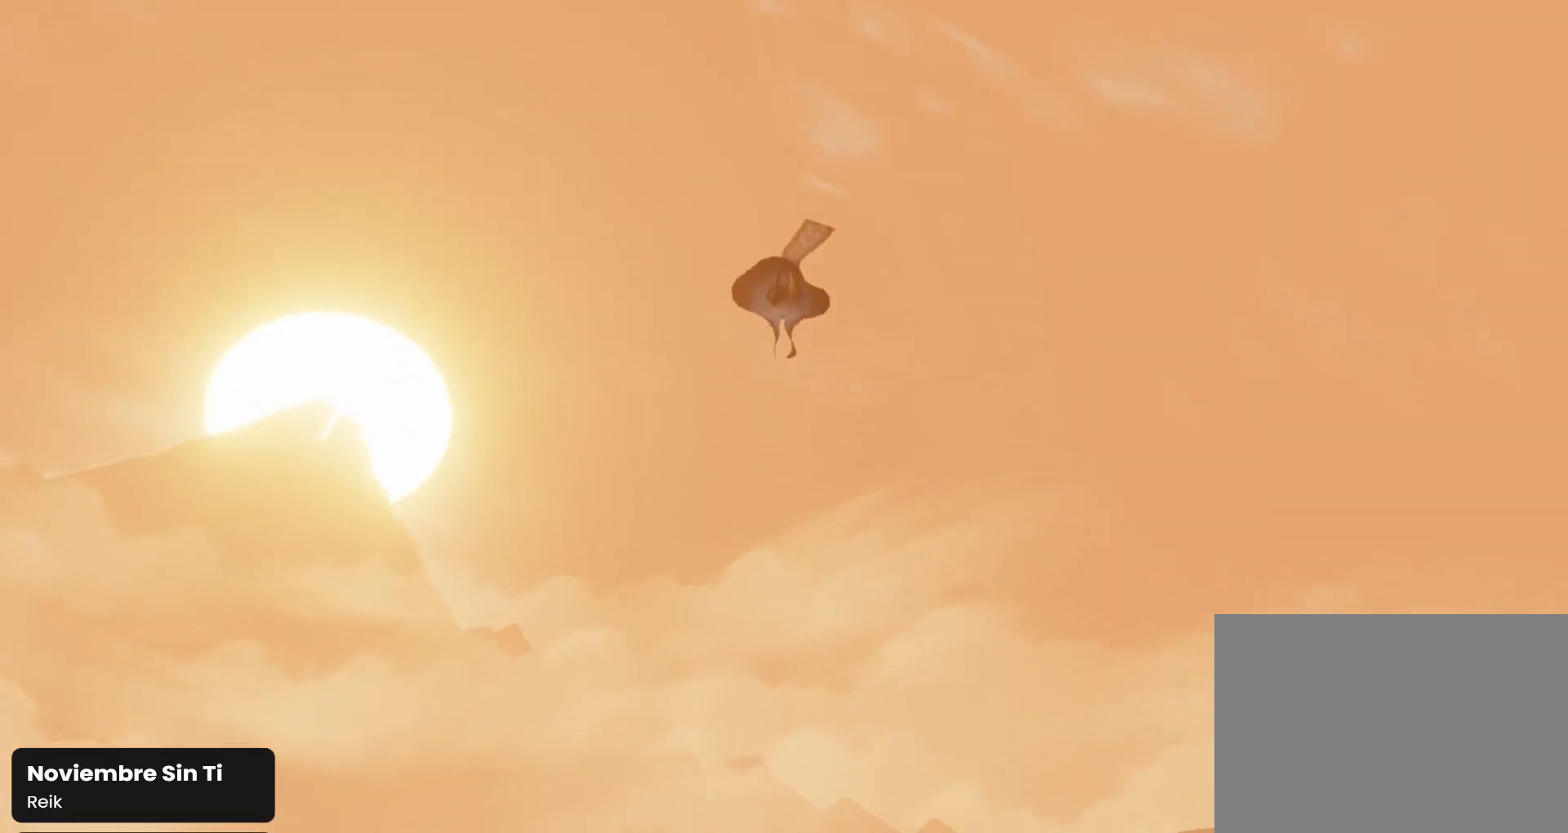
{"buttons": [], "left_stick": "up", "right_stick": "down", "events": [[67, "right_stick", "down"]]}
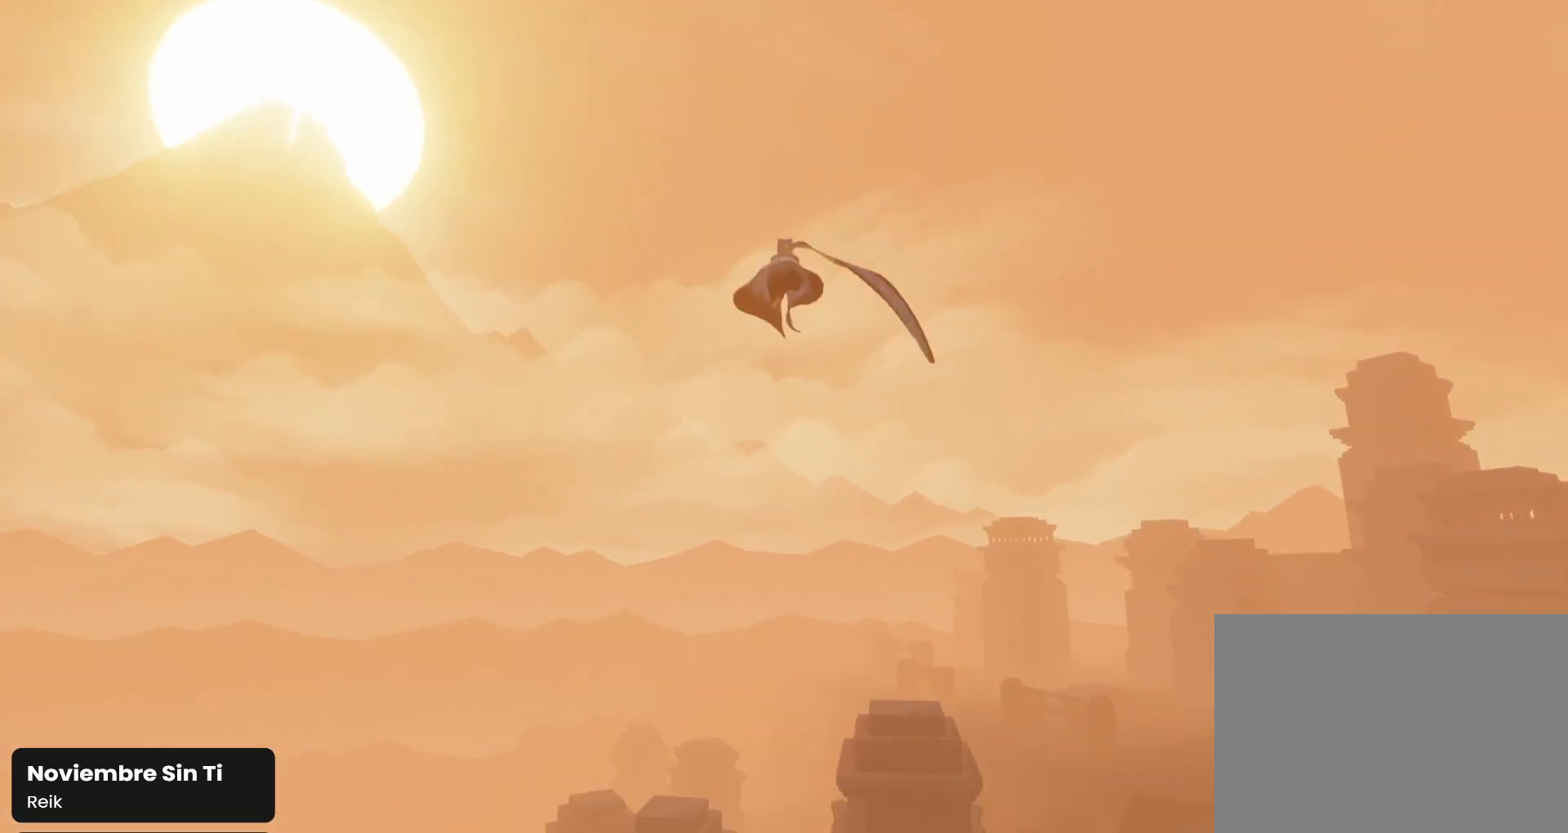
{"buttons": [], "left_stick": "up", "right_stick": "center", "events": [[500, "right_stick", "center"]]}
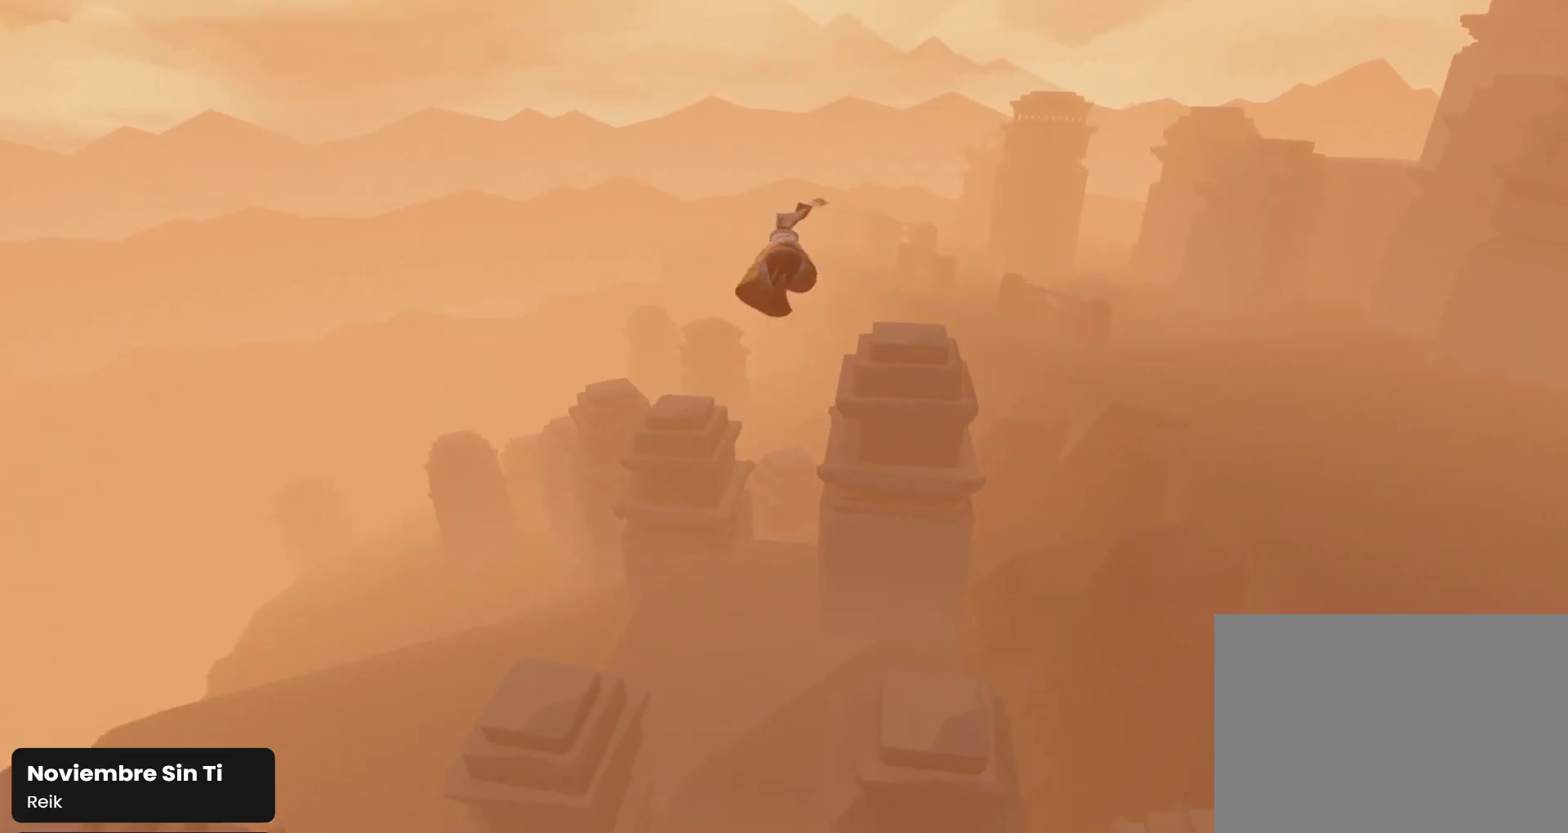
{"buttons": [], "left_stick": "up", "right_stick": "up", "events": [[467, "right_stick", "up"]]}
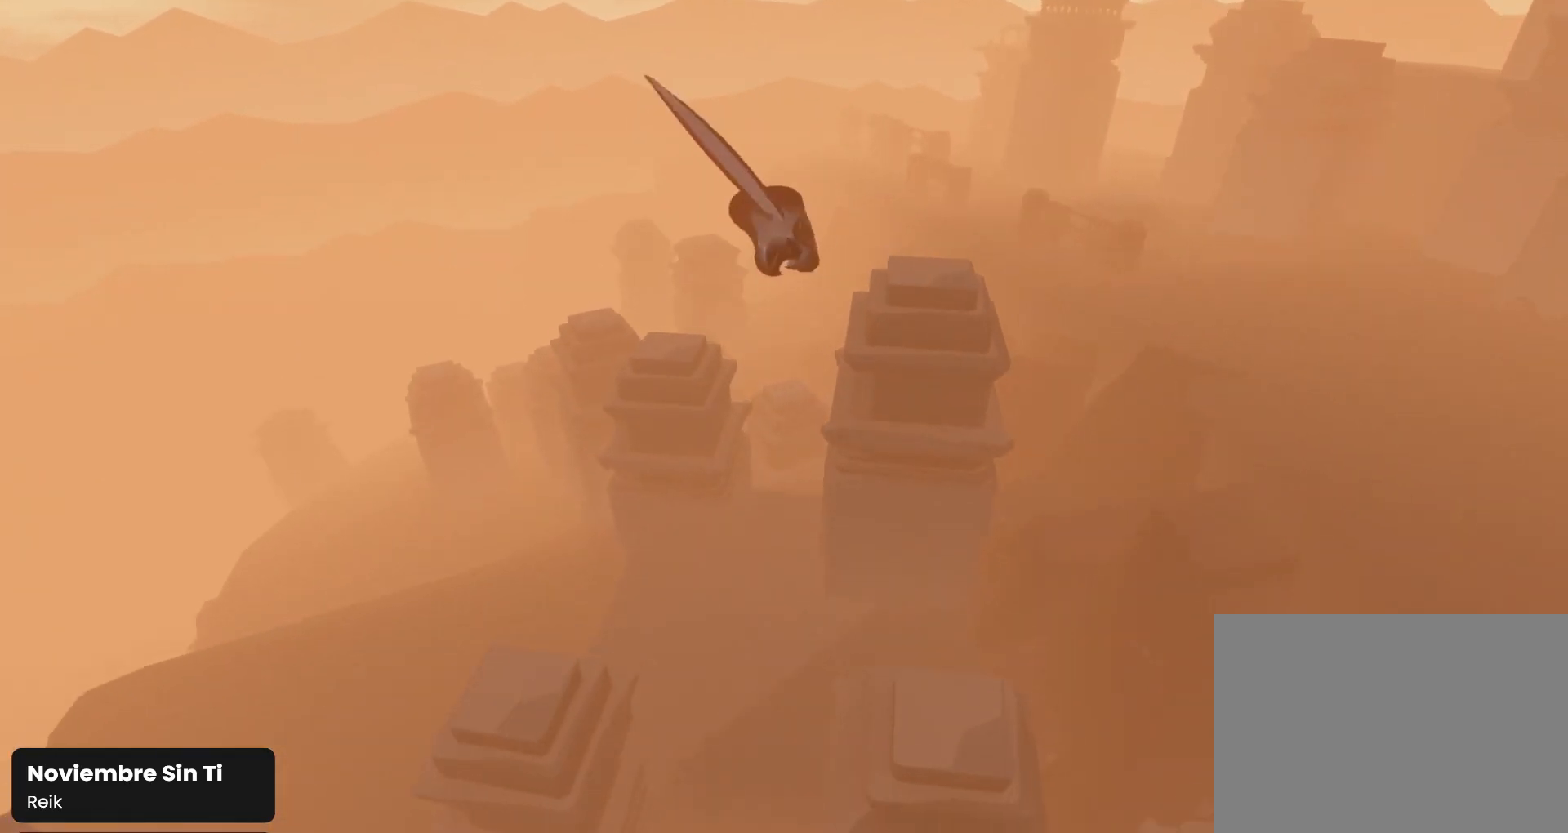
{"buttons": [], "left_stick": "up", "right_stick": "center", "events": [[367, "right_stick", "center"]]}
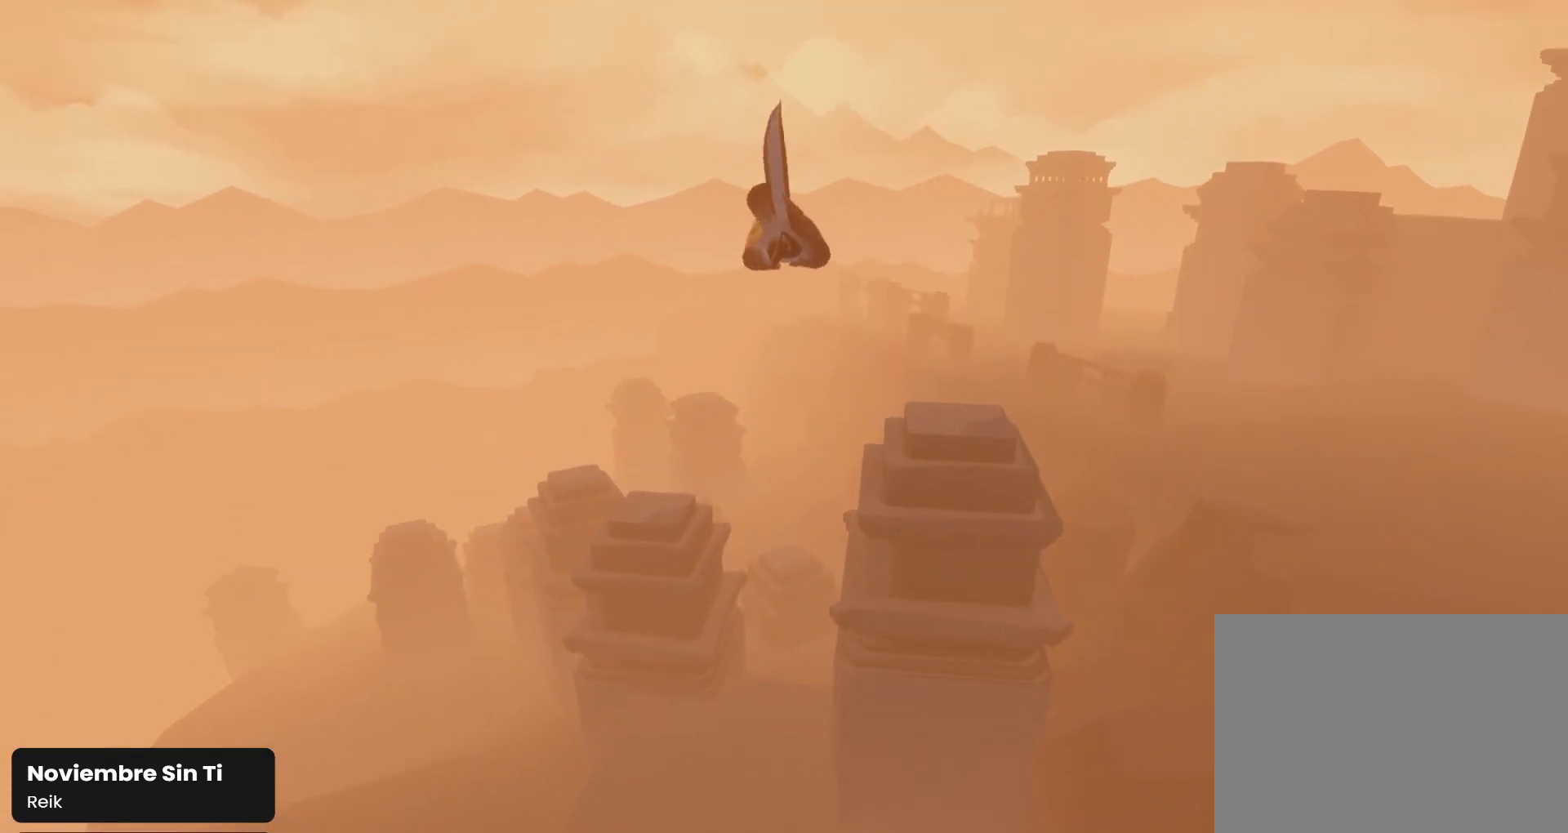
{"buttons": [], "left_stick": "up", "right_stick": "center", "events": [[233, "right_stick", "down-left"], [400, "right_stick", "center"]]}
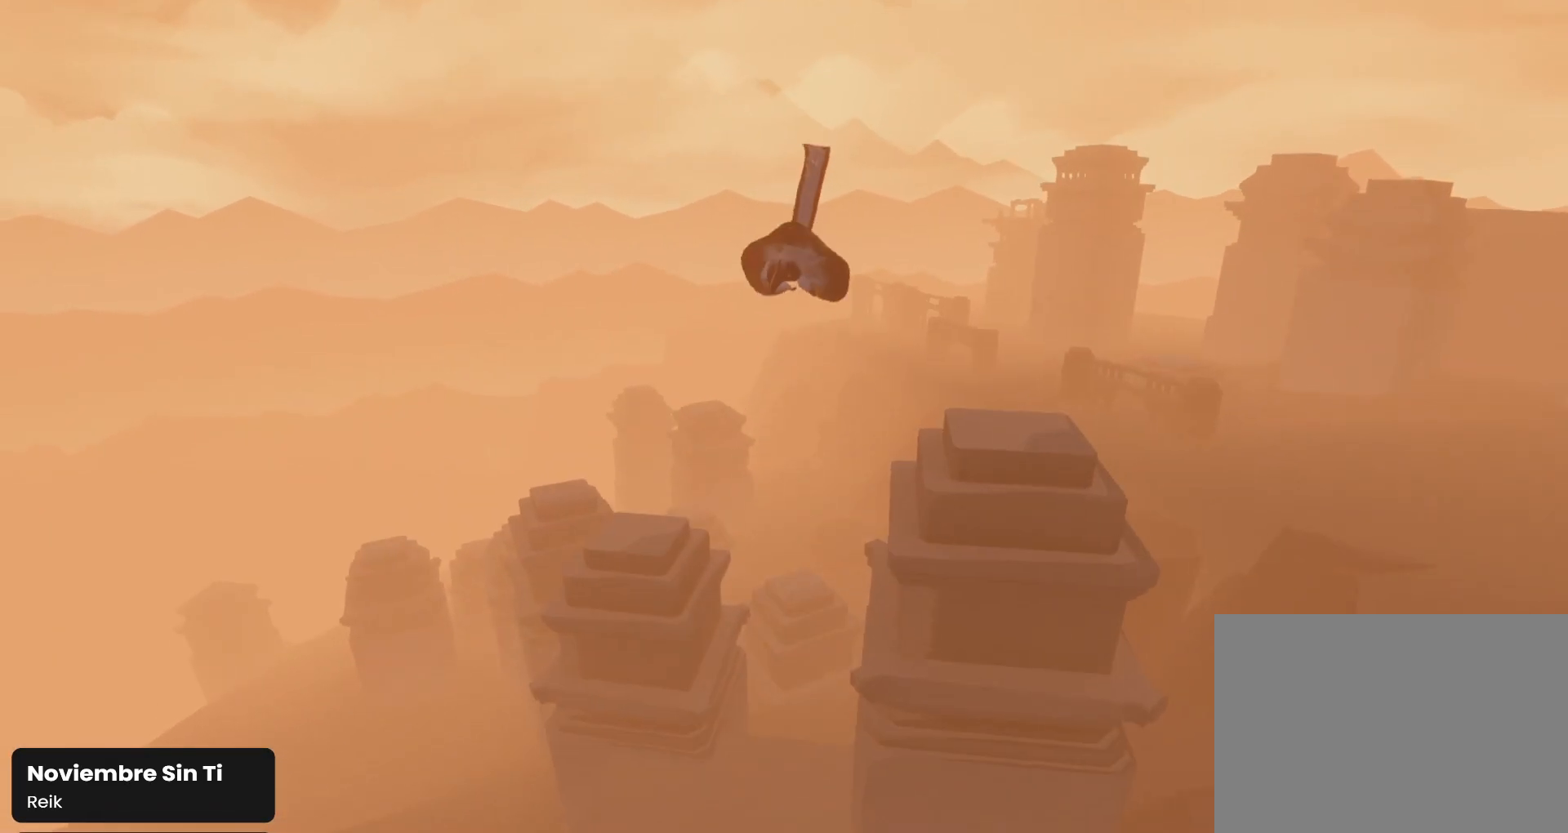
{"buttons": [], "left_stick": "up", "right_stick": "down", "events": [[267, "right_stick", "down"]]}
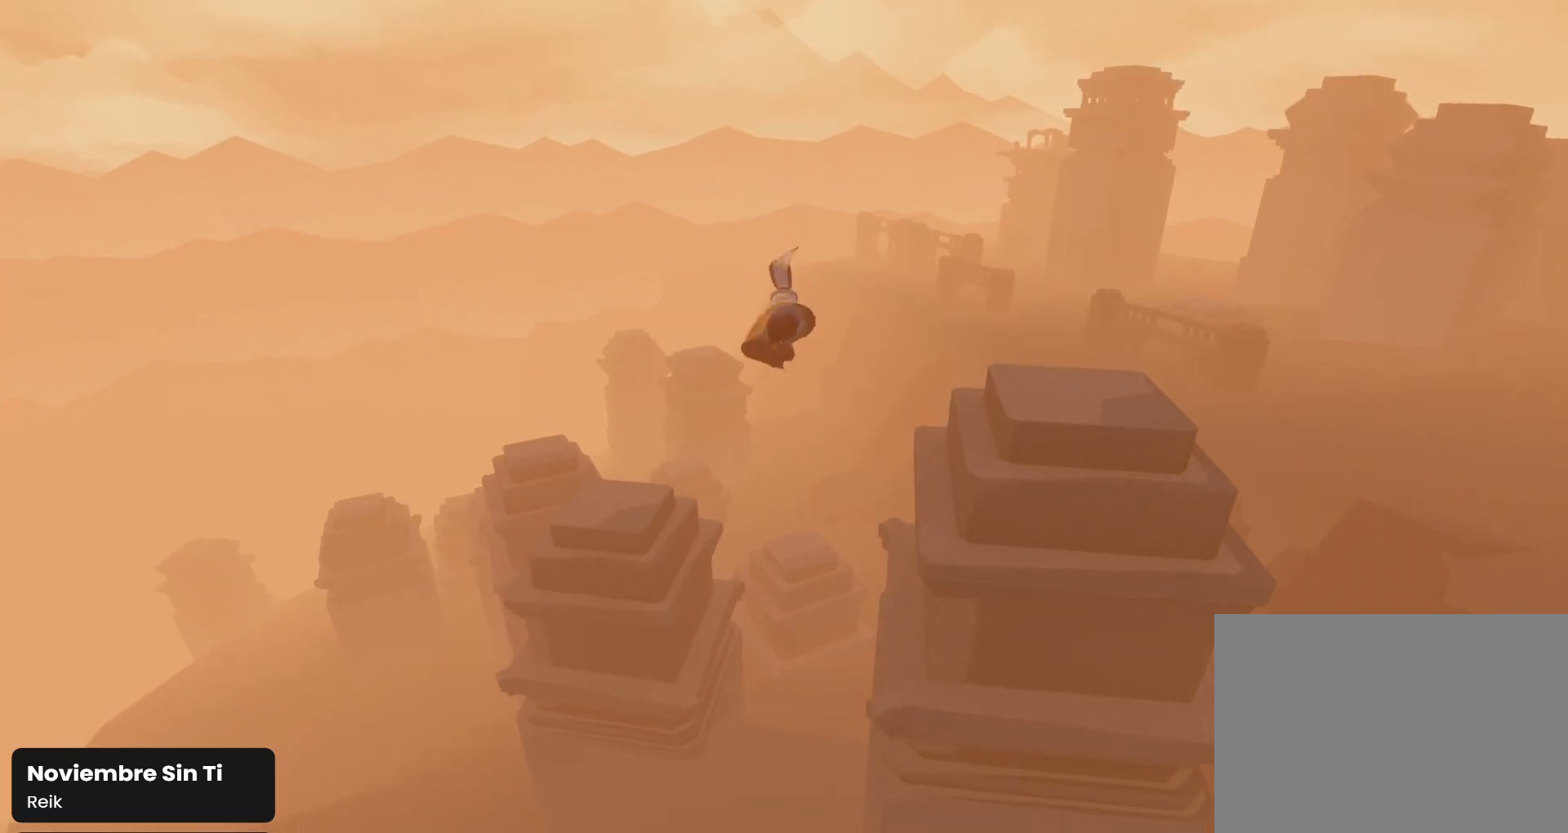
{"buttons": [], "left_stick": "up", "right_stick": "down", "events": [[200, "right_stick", "center"], [400, "right_stick", "down"]]}
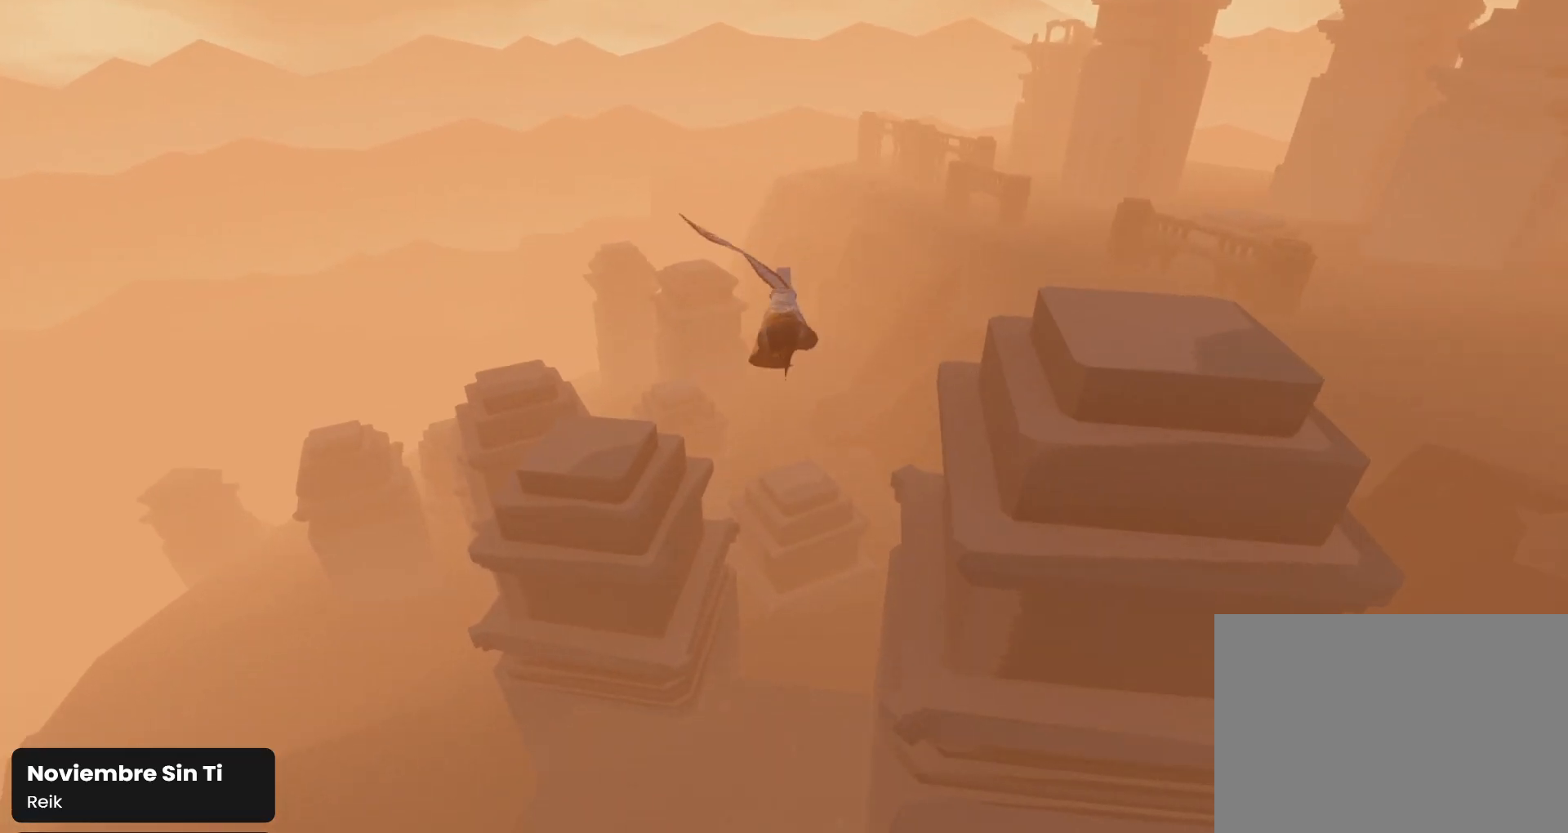
{"buttons": [], "left_stick": "up", "right_stick": "center", "events": [[133, "right_stick", "center"], [267, "right_stick", "down"], [433, "right_stick", "center"]]}
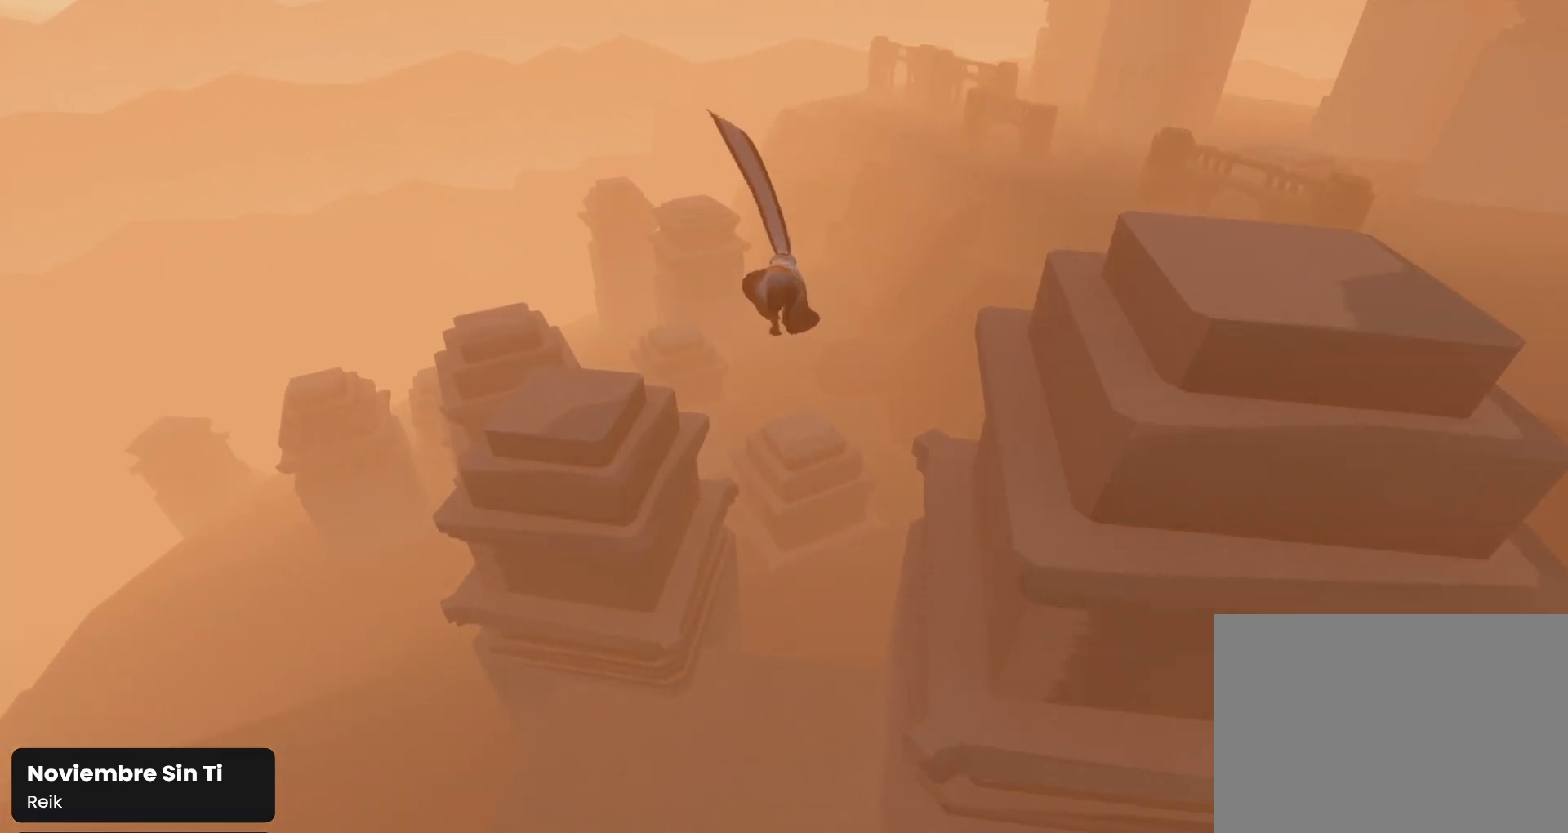
{"buttons": [], "left_stick": "up", "right_stick": "left", "events": [[467, "right_stick", "left"]]}
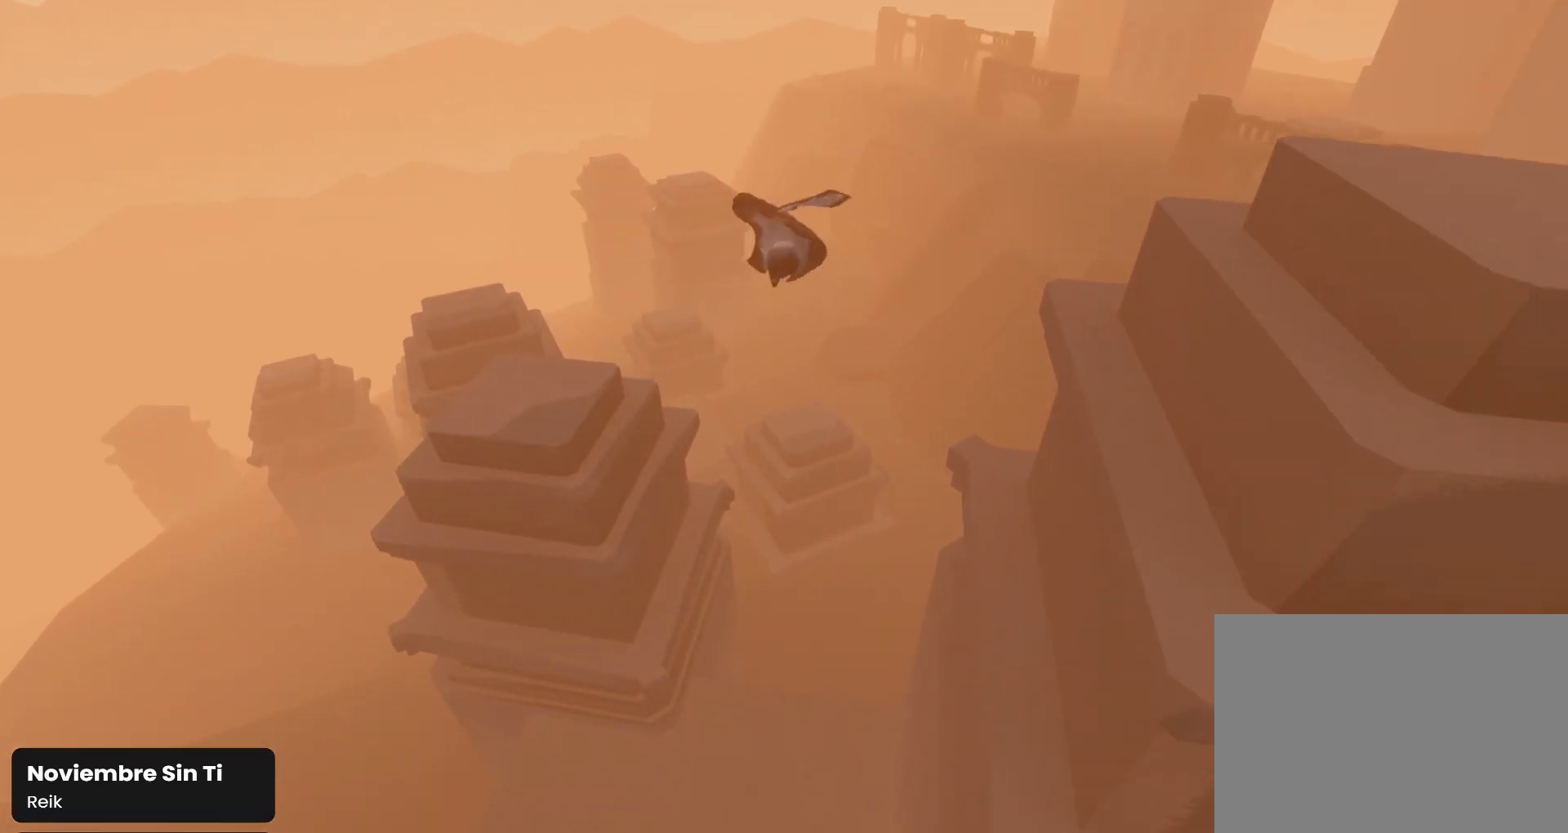
{"buttons": [], "left_stick": "up", "right_stick": "center", "events": [[67, "right_stick", "up-left"], [167, "right_stick", "center"]]}
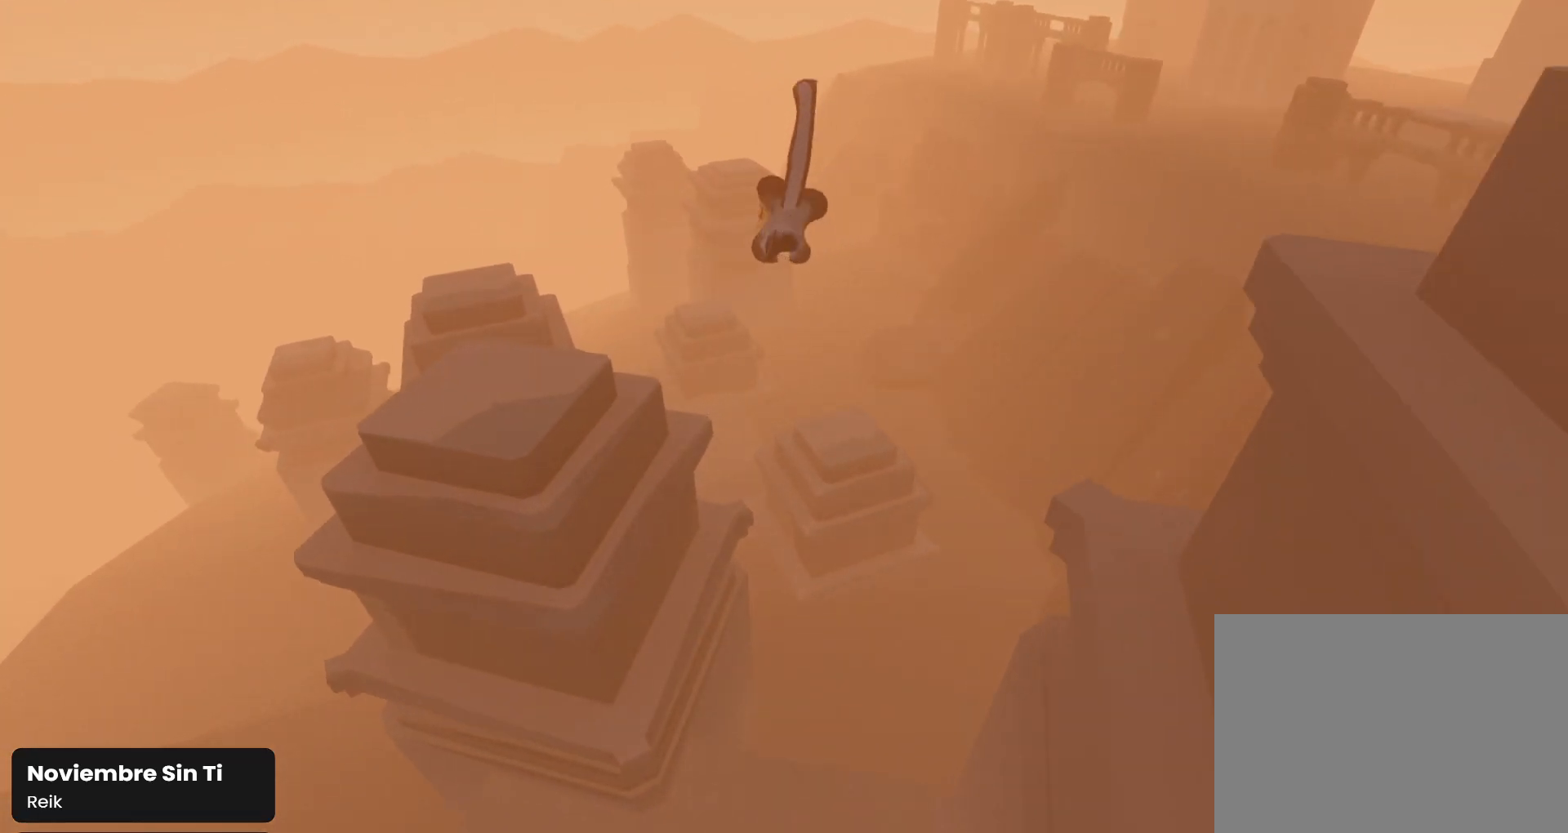
{"buttons": [], "left_stick": "up", "right_stick": "center", "events": [[133, "right_stick", "up"], [367, "right_stick", "center"]]}
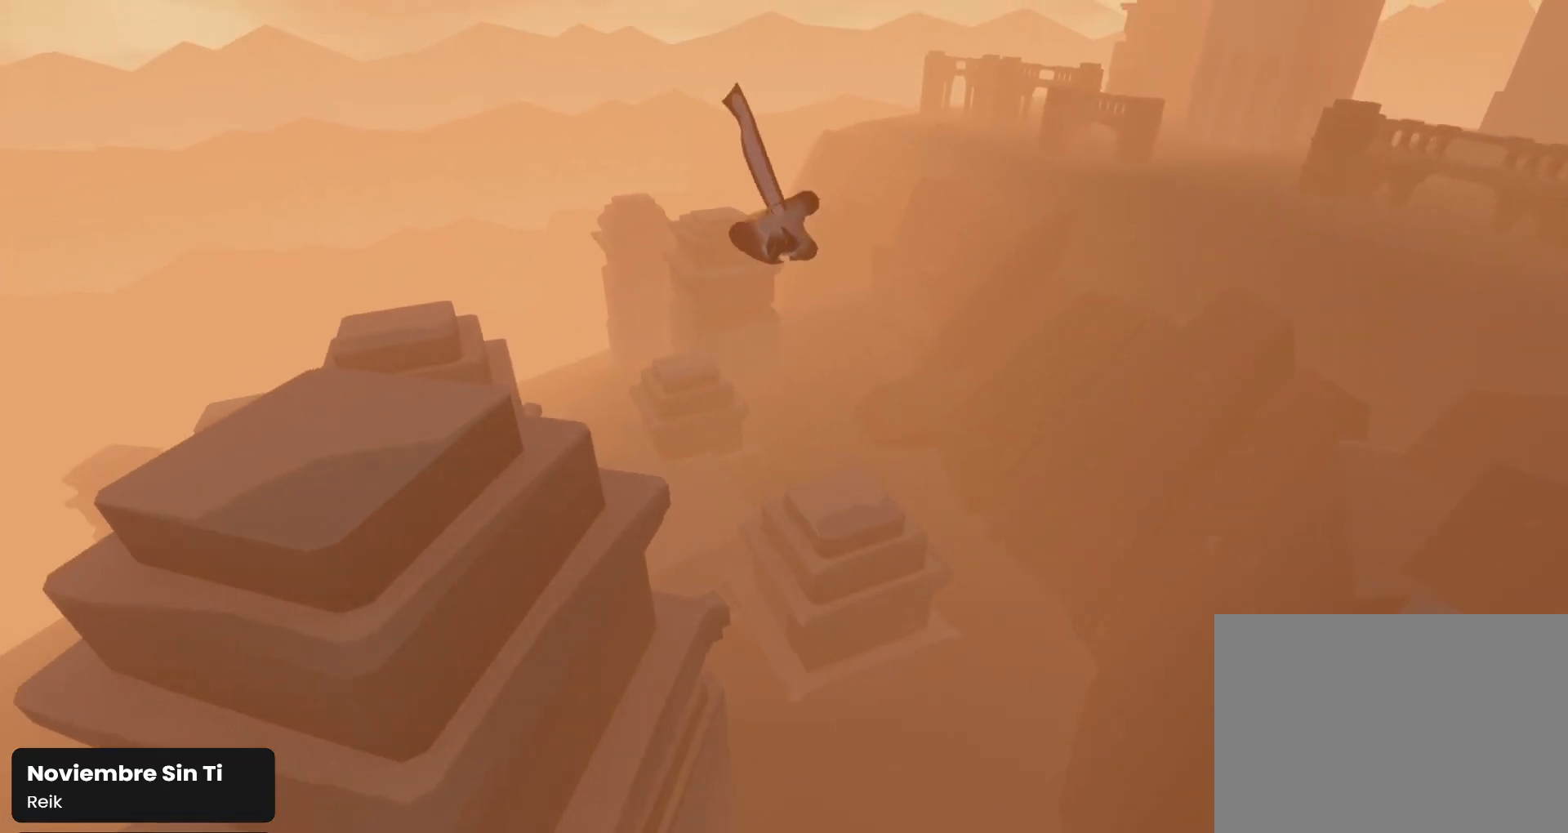
{"buttons": [], "left_stick": "up", "right_stick": "center", "events": [[367, "right_stick", "left"], [500, "right_stick", "center"]]}
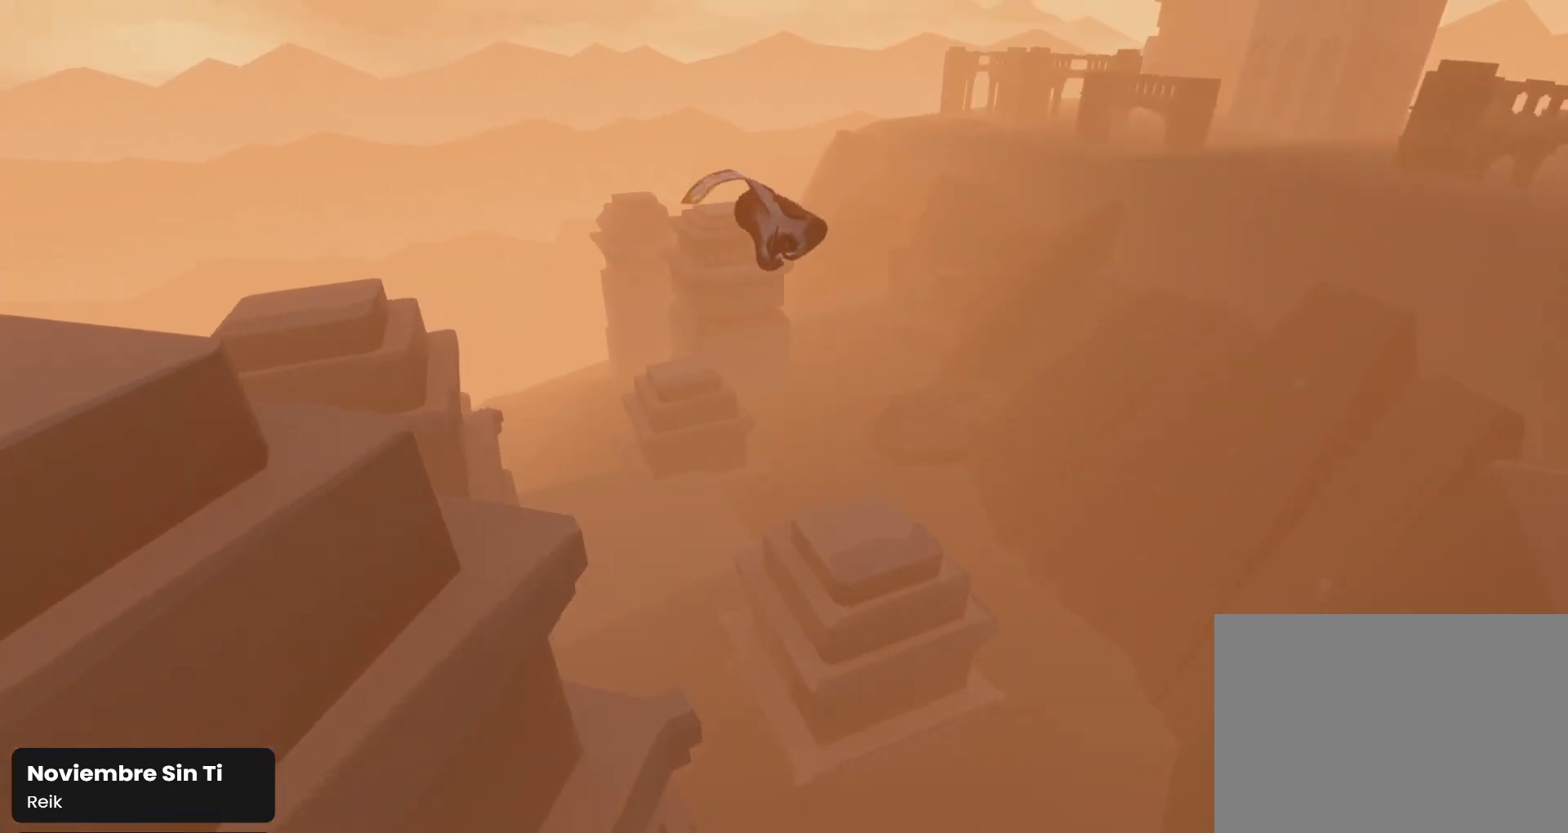
{"buttons": [], "left_stick": "up", "right_stick": "center", "events": []}
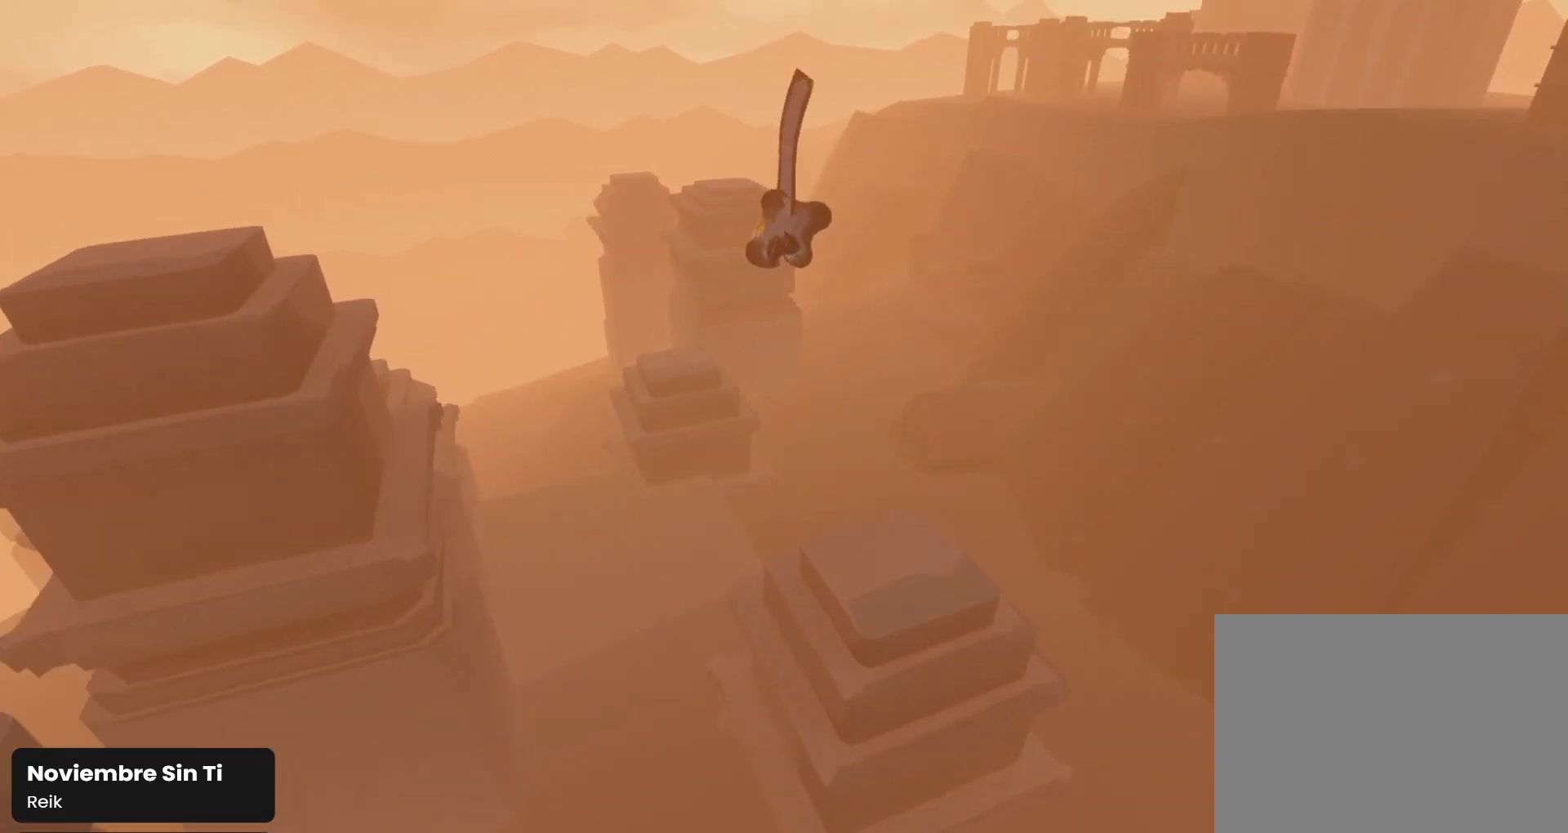
{"buttons": [], "left_stick": "up", "right_stick": "left", "events": [[467, "right_stick", "left"]]}
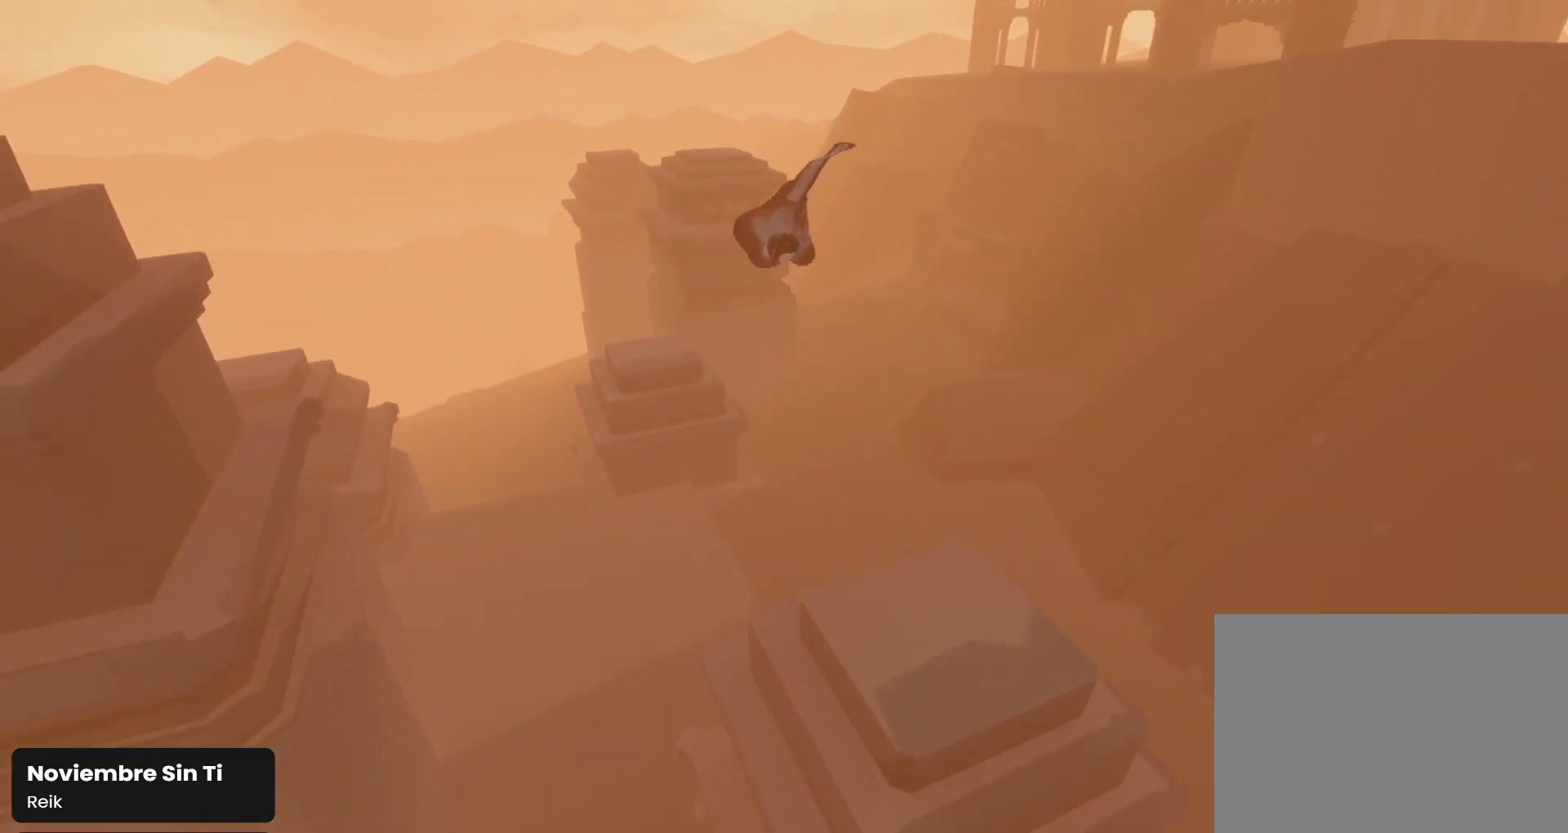
{"buttons": [], "left_stick": "up", "right_stick": "center", "events": [[100, "right_stick", "center"]]}
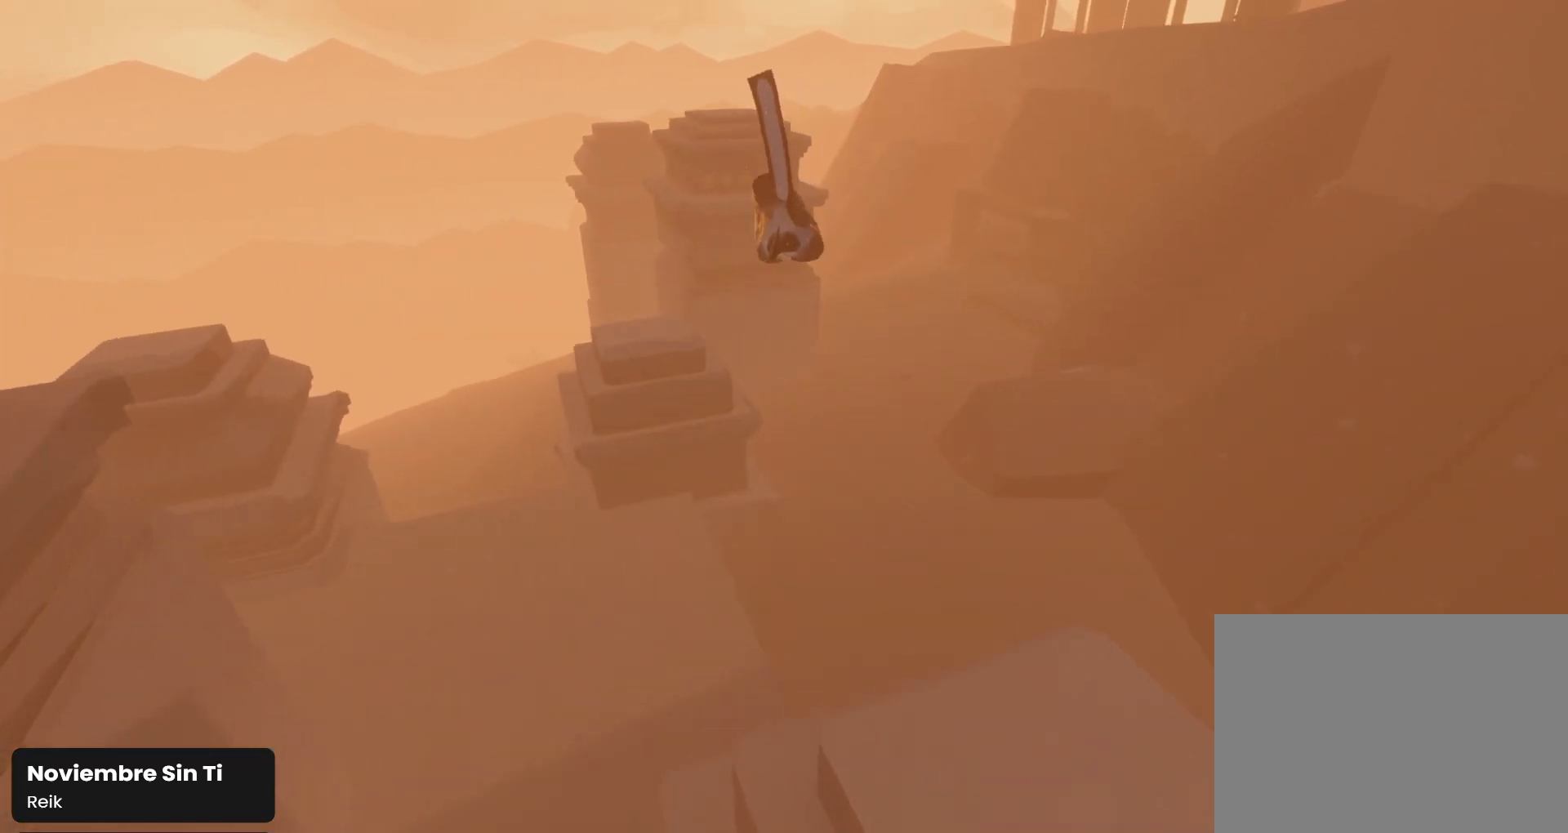
{"buttons": [], "left_stick": "up", "right_stick": "center", "events": [[200, "right_stick", "down-left"], [300, "right_stick", "center"]]}
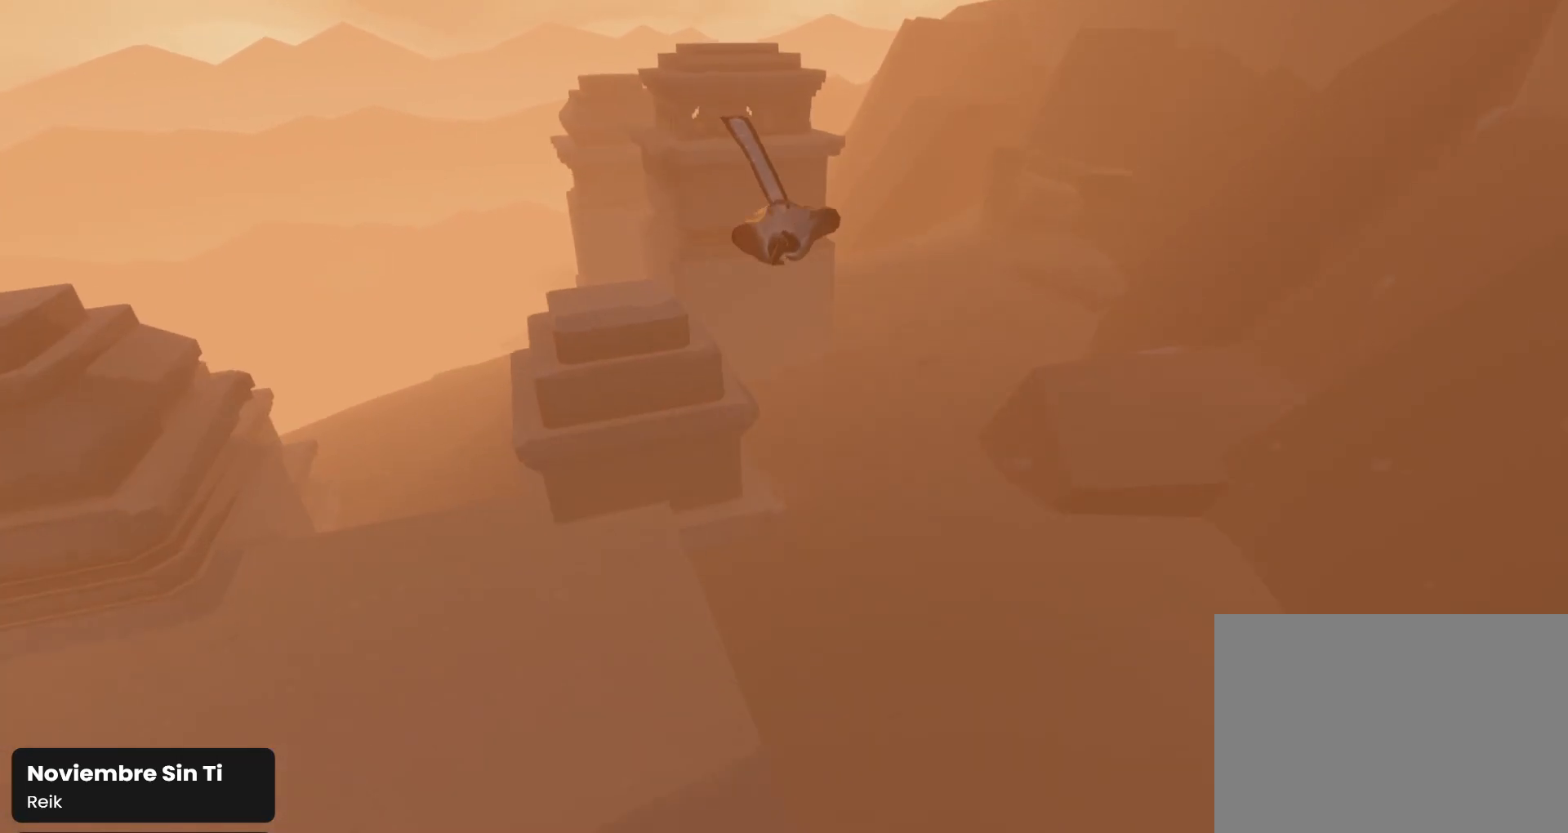
{"buttons": [], "left_stick": "up", "right_stick": "down-left", "events": [[367, "right_stick", "down-left"]]}
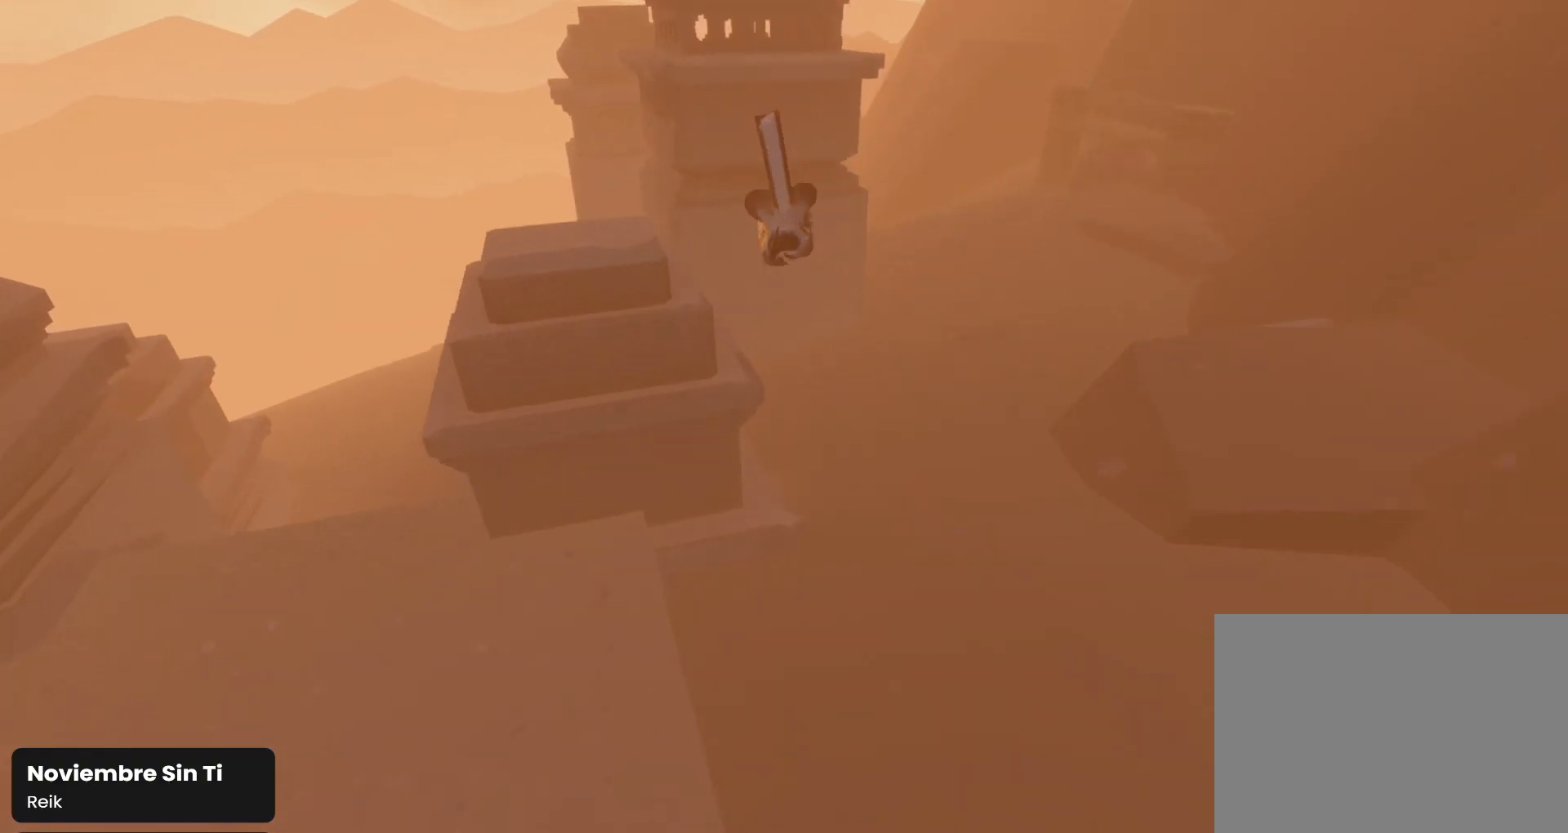
{"buttons": [], "left_stick": "up", "right_stick": "down", "events": [[67, "right_stick", "center"], [467, "right_stick", "down"]]}
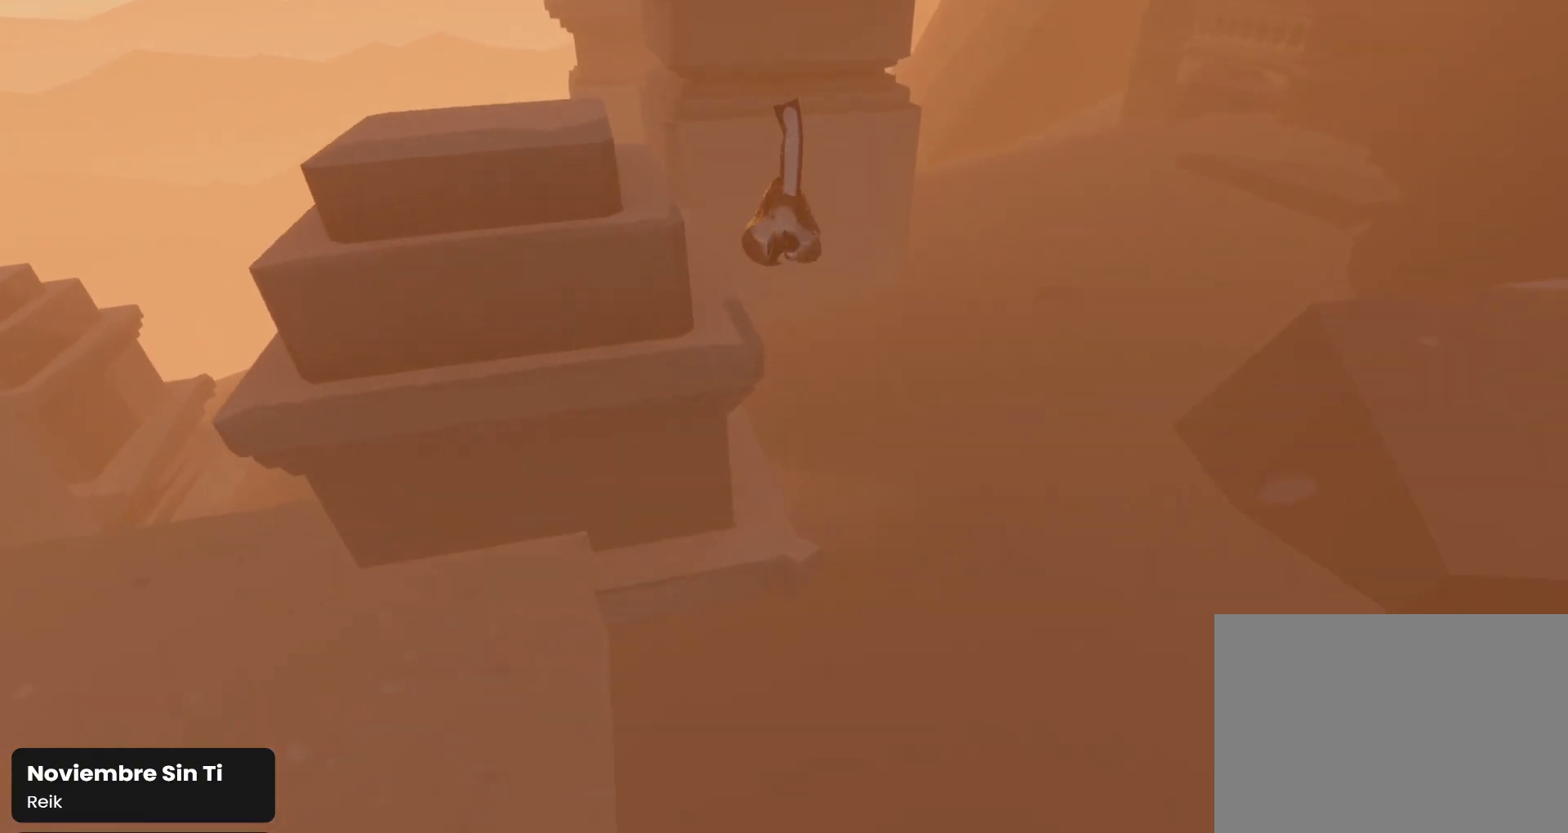
{"buttons": [], "left_stick": "up", "right_stick": "down", "events": []}
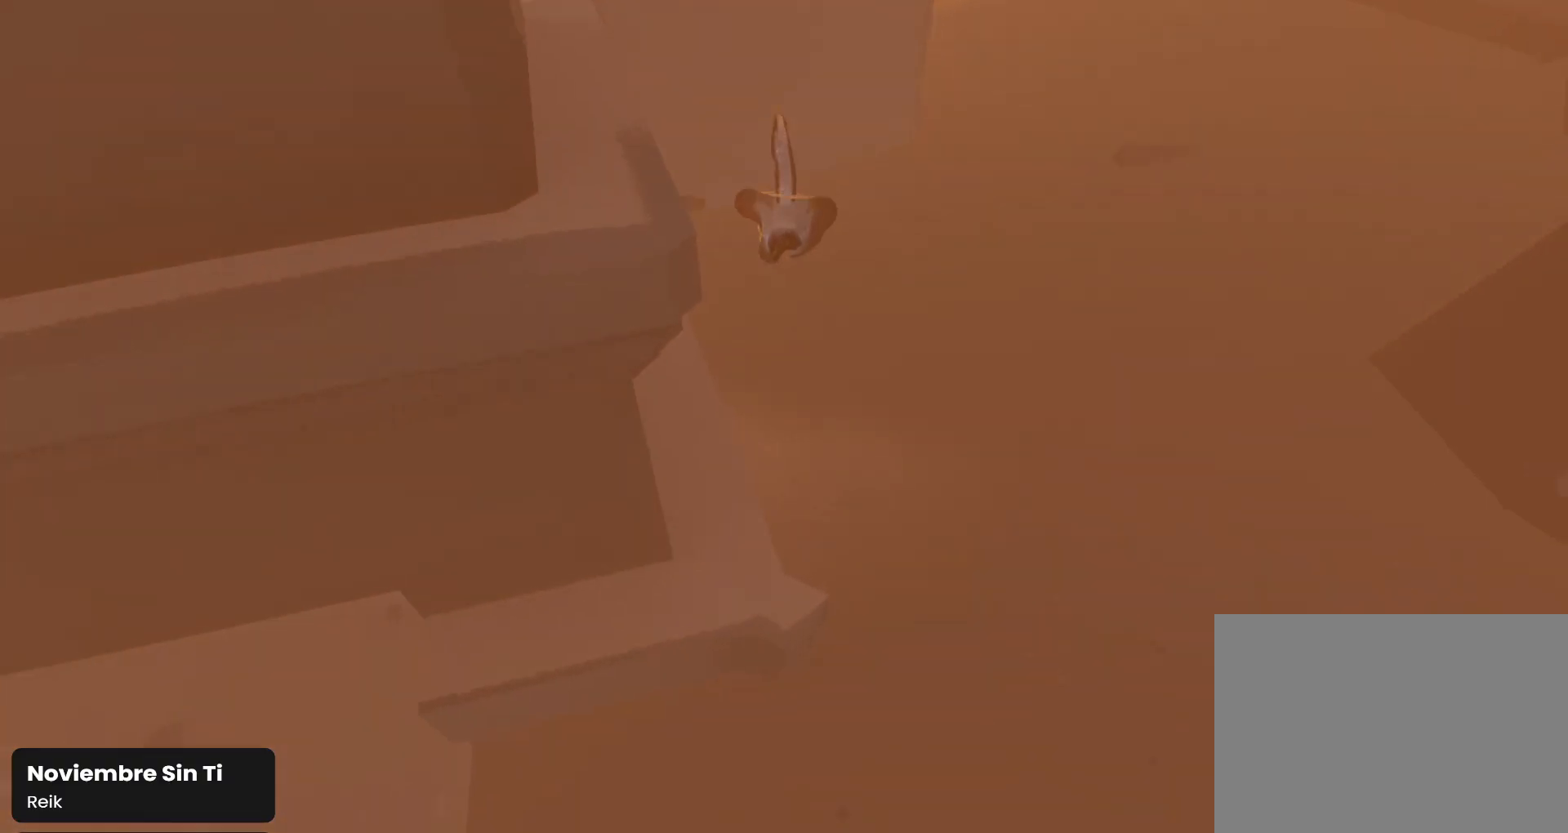
{"buttons": [], "left_stick": "up", "right_stick": "center", "events": [[200, "right_stick", "center"]]}
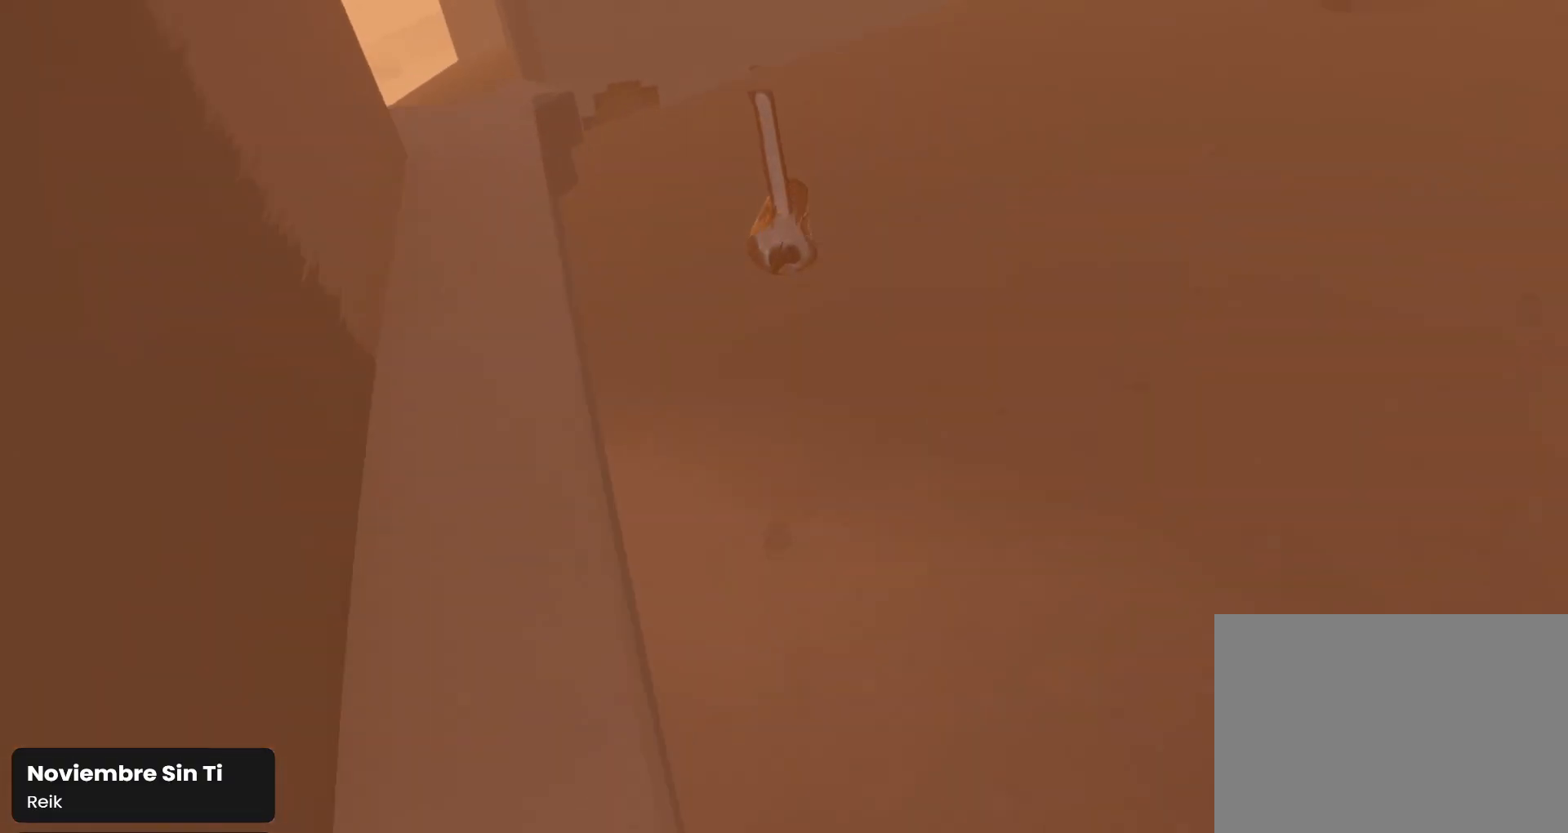
{"buttons": [], "left_stick": "up", "right_stick": "center", "events": [[33, "right_stick", "down-left"], [200, "right_stick", "center"]]}
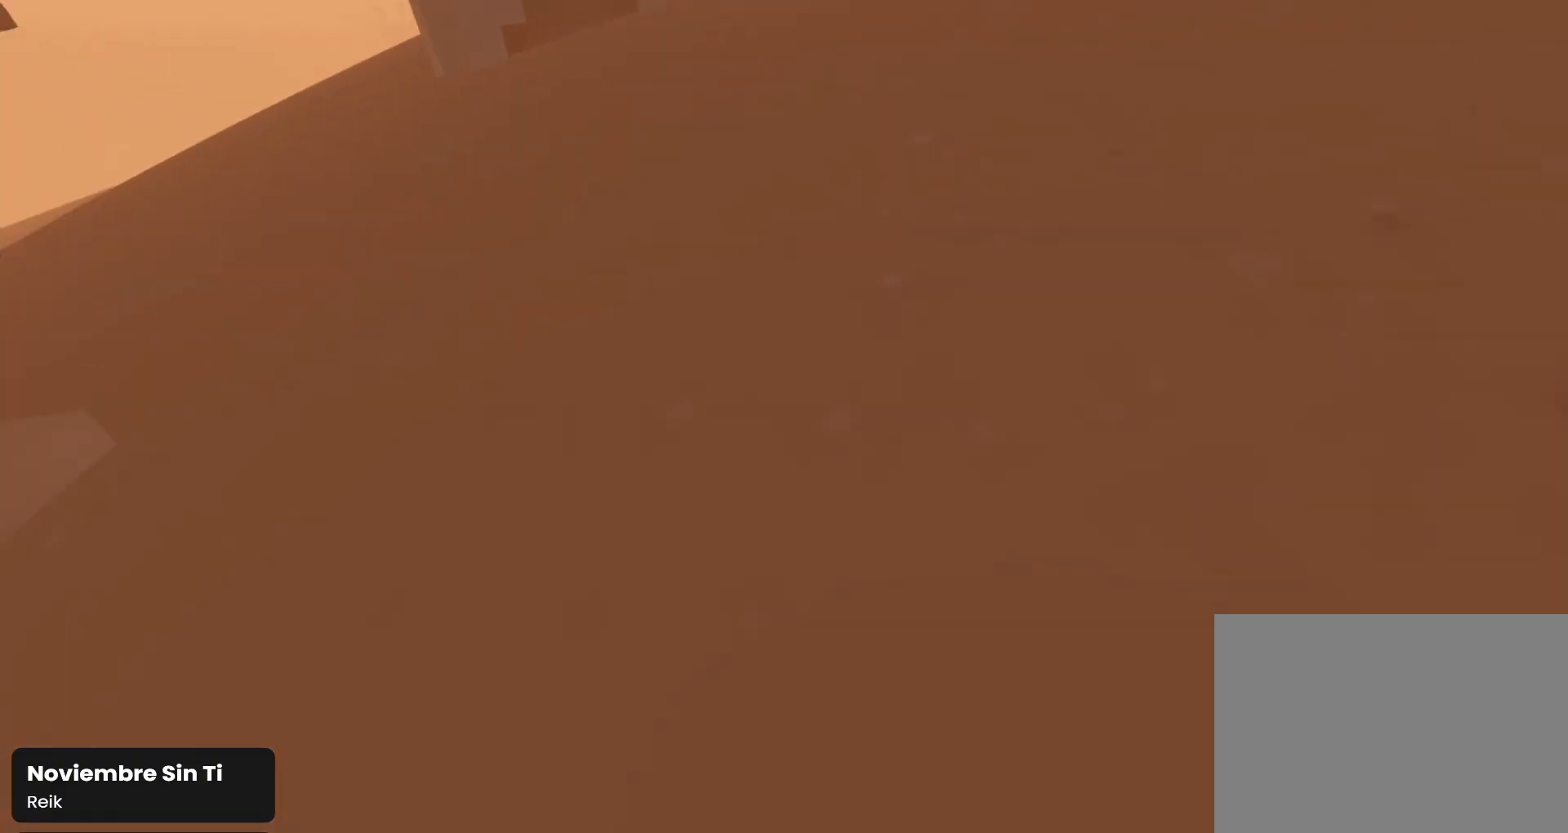
{"buttons": [], "left_stick": "up", "right_stick": "center", "events": [[67, "right_stick", "down"], [333, "right_stick", "center"]]}
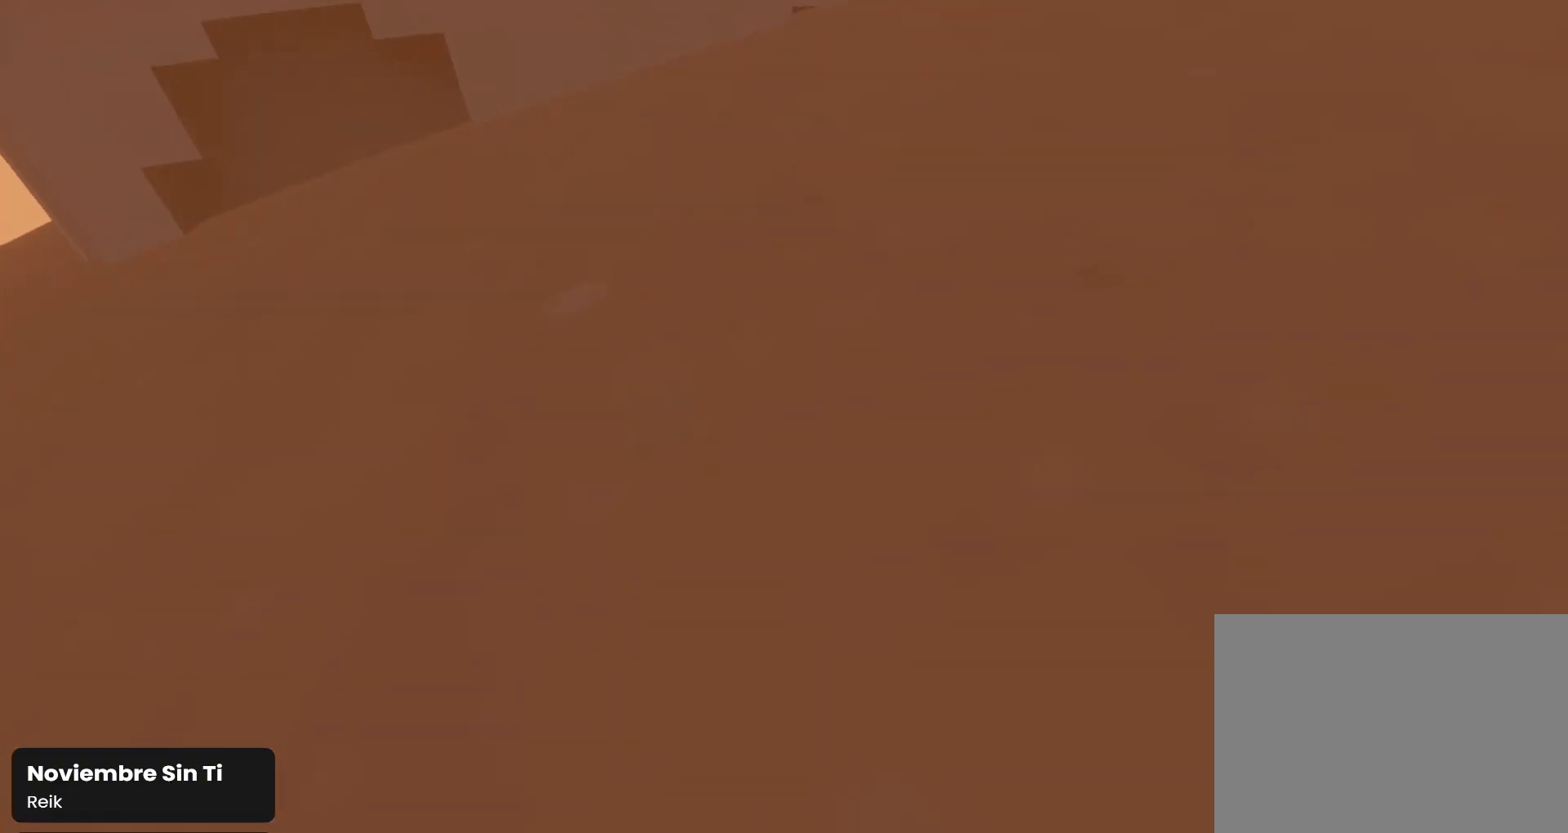
{"buttons": [], "left_stick": "up", "right_stick": "up-left", "events": [[133, "right_stick", "up-left"]]}
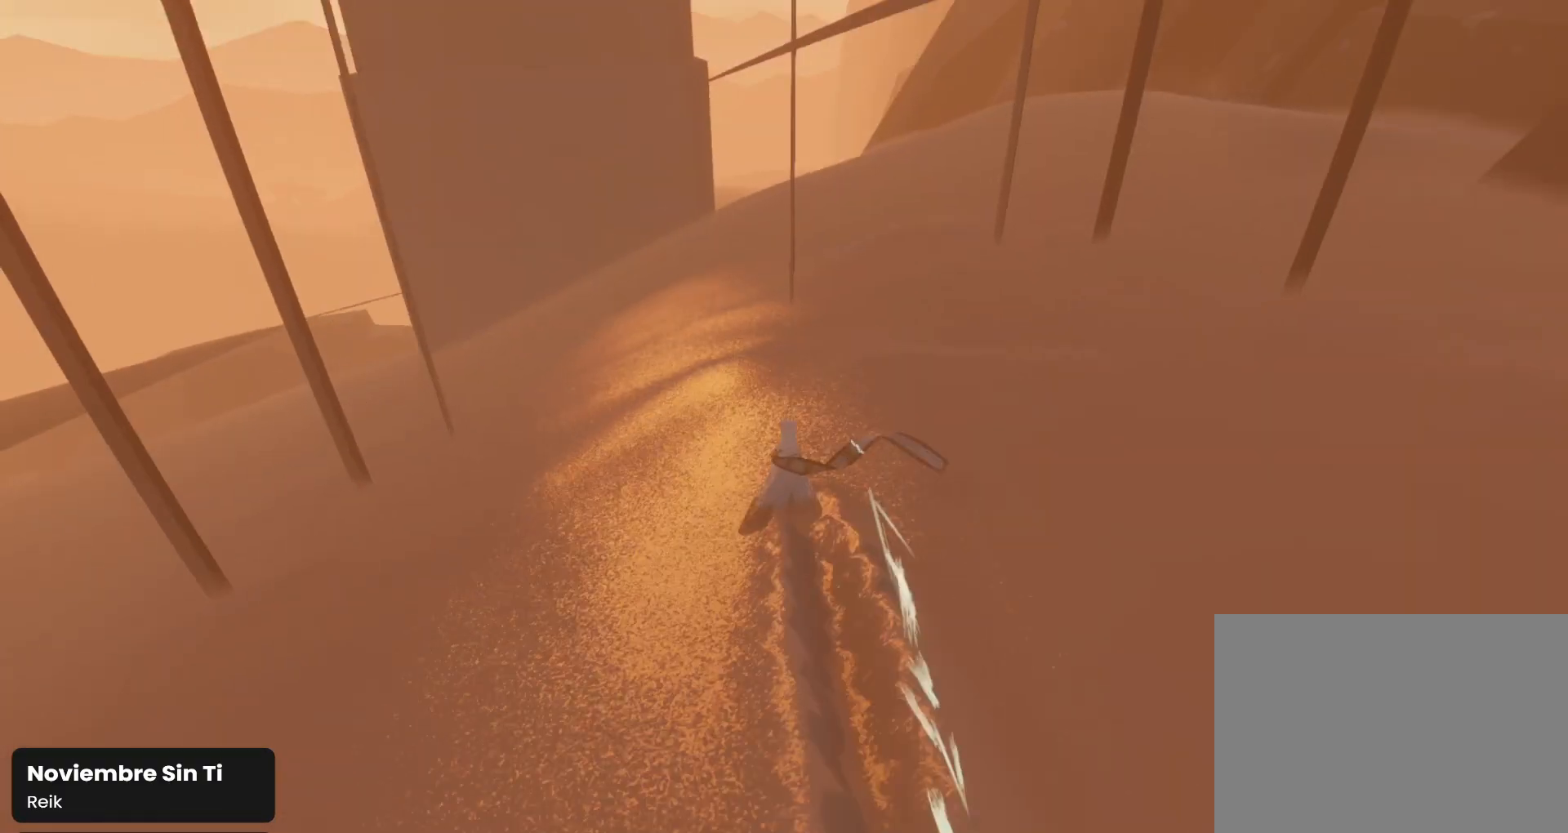
{"buttons": [], "left_stick": "up", "right_stick": "down", "events": [[67, "right_stick", "up"], [200, "right_stick", "center"], [500, "right_stick", "down"]]}
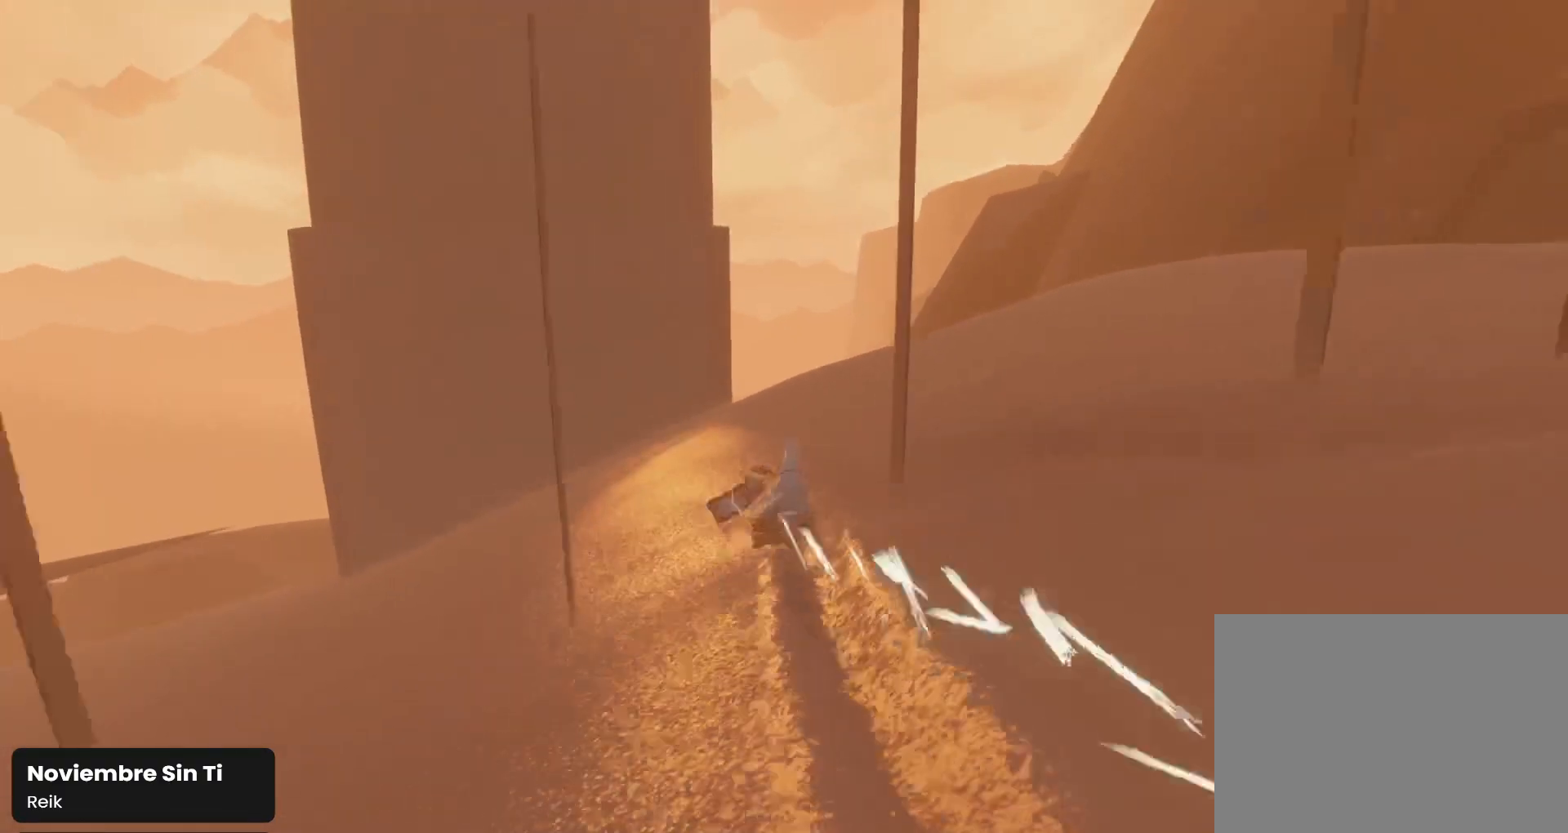
{"buttons": [], "left_stick": "up", "right_stick": "down-right", "events": [[267, "right_stick", "center"], [400, "right_stick", "down-right"]]}
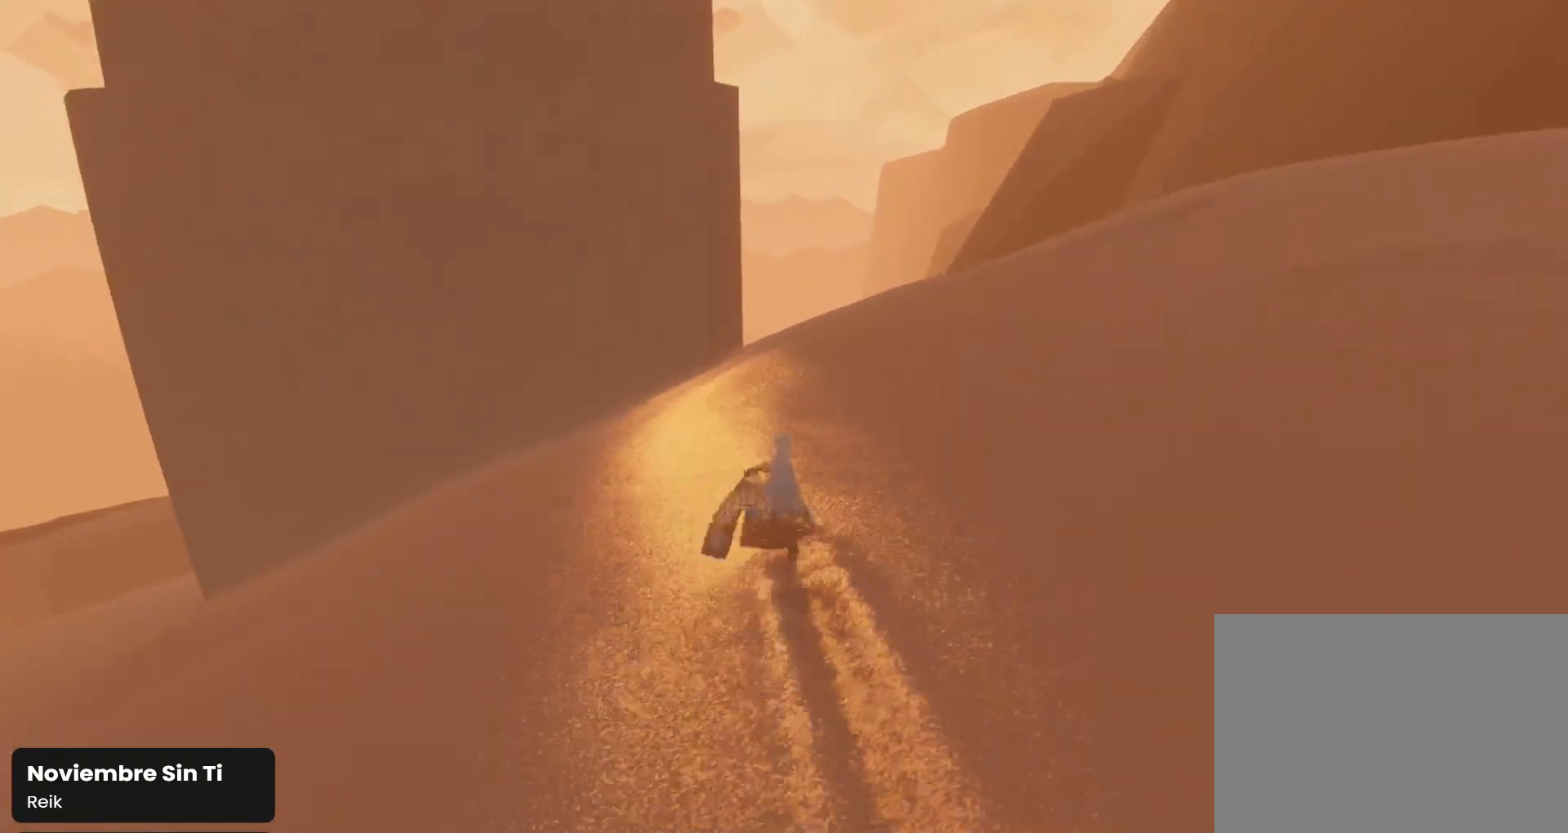
{"buttons": [], "left_stick": "up", "right_stick": "down-right", "events": [[200, "L1", "down"], [400, "L1", "up"]]}
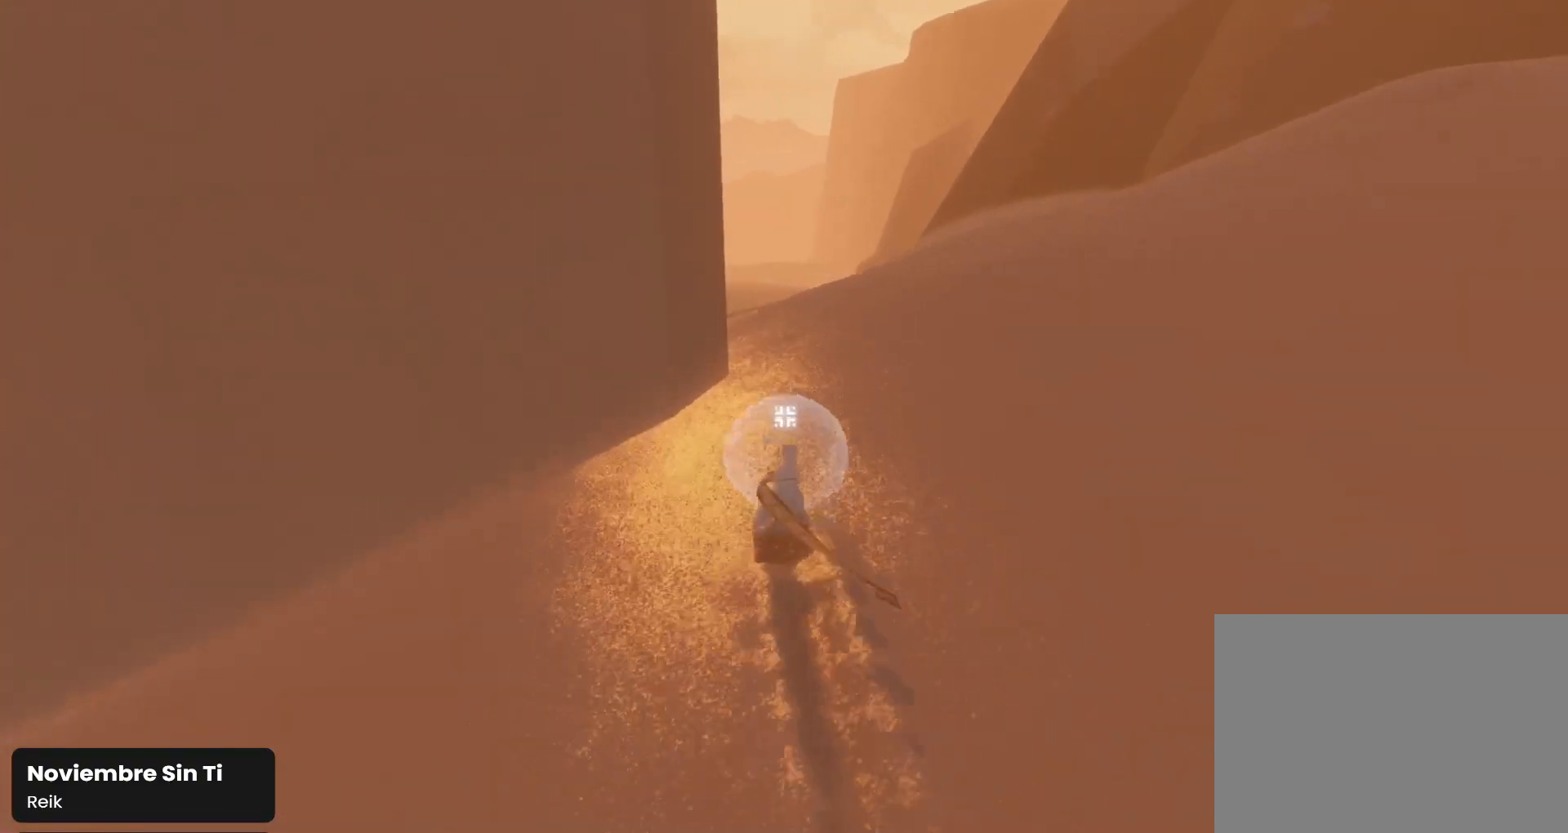
{"buttons": [], "left_stick": "up", "right_stick": "down-right", "events": [[100, "right_stick", "center"], [500, "right_stick", "down-right"]]}
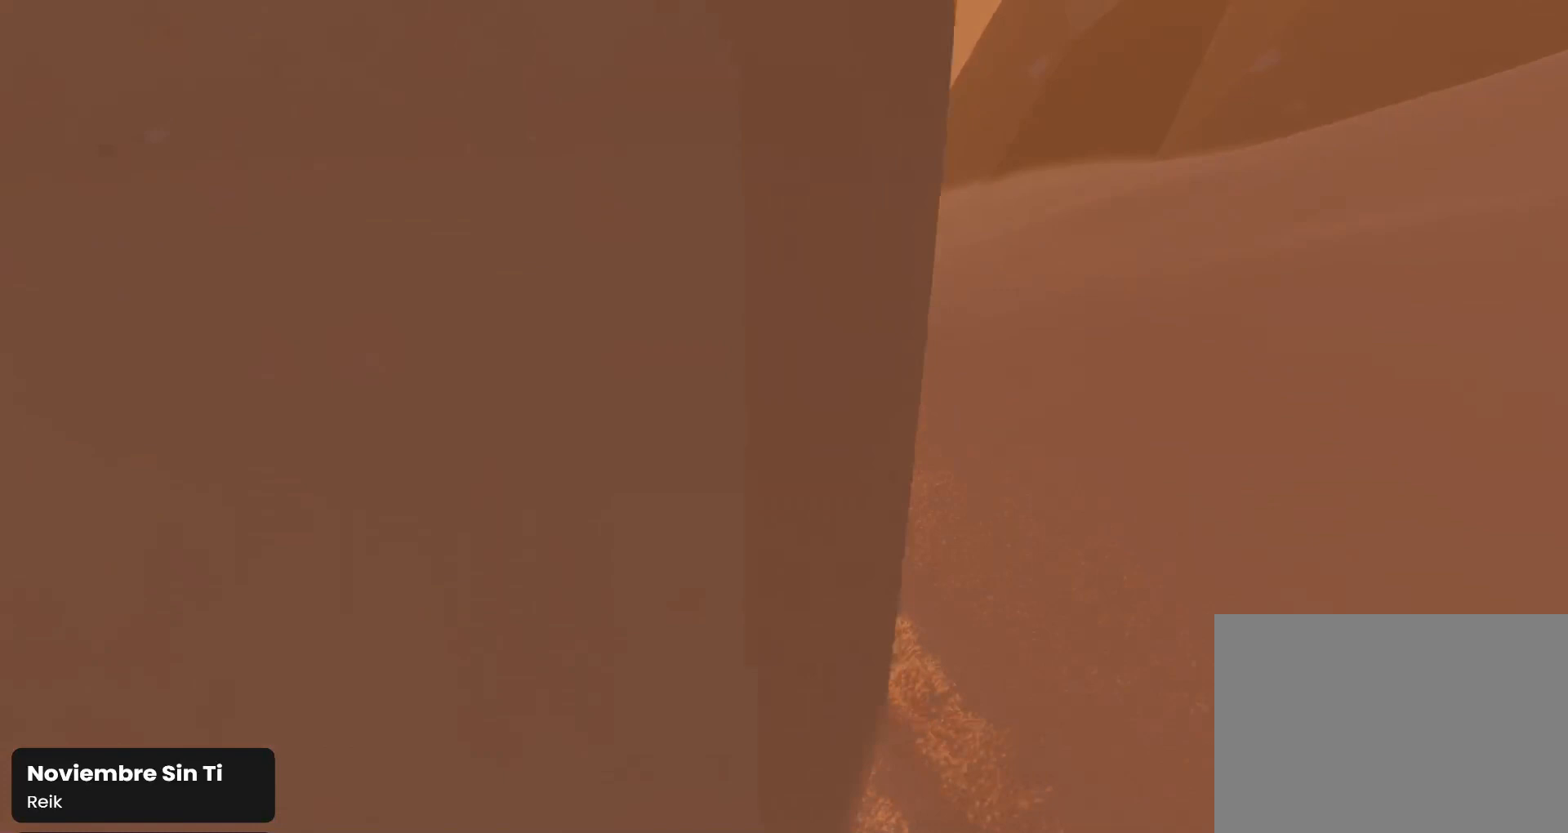
{"buttons": [], "left_stick": "up", "right_stick": "down", "events": [[233, "right_stick", "center"], [467, "right_stick", "down"]]}